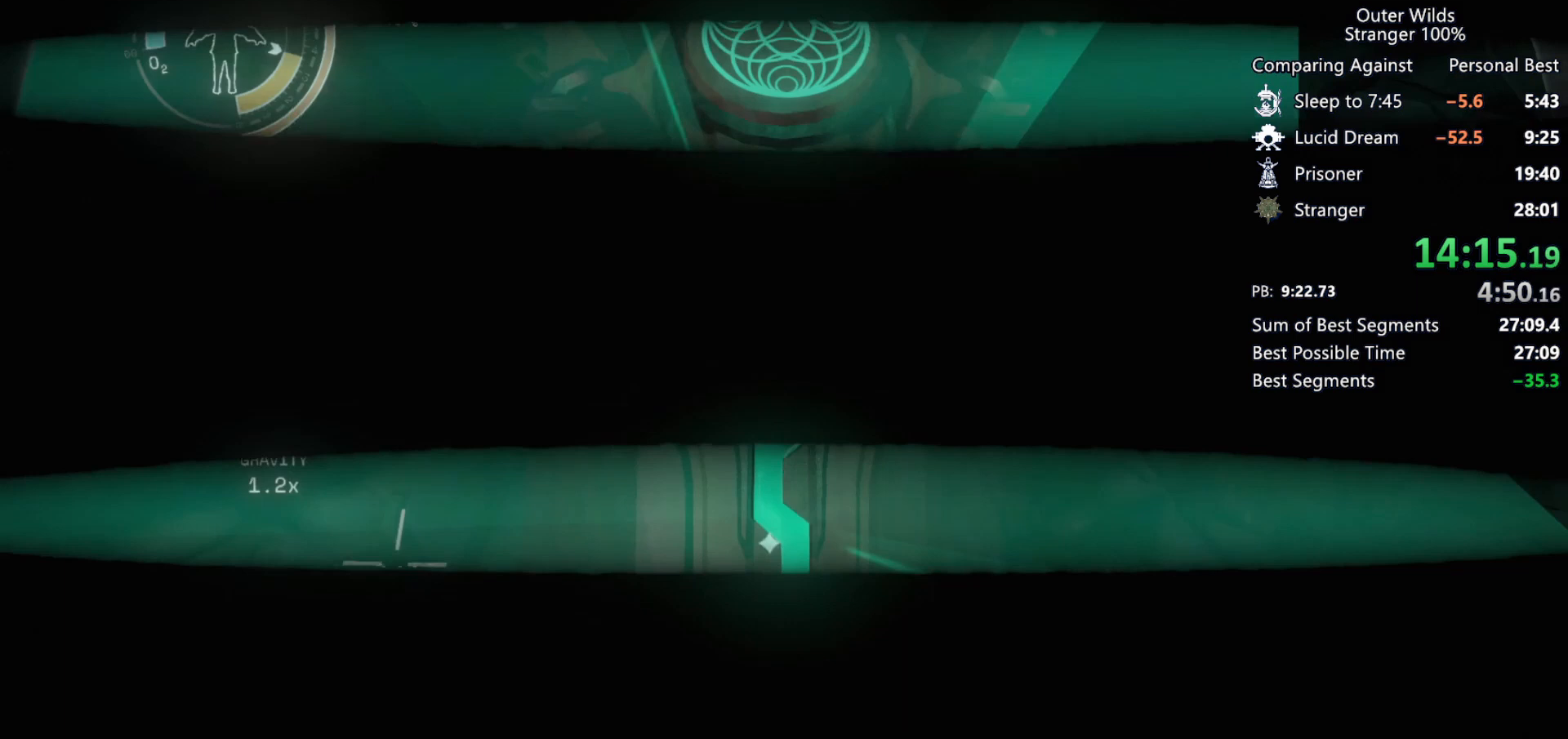
Gameplay with keyboard and mouse; each line is a JSON object with the keys and mouse buttons held at the frame after it. "events" lists presses ("down") and releases ("up") of "a", "ctrl", "d", "e", "f", "q", "r", "s", "shift", "space", "tab", "w", "mouse_left", "mouse_wheel", "mouse_right", "mouse_mb4" and "mouse_mb5" between this image and that frame as [ms after this image, input, new state], when the widget could be followed in between. "mouse_left", "mouse_wheel", "mouse_right", "mouse_mb4", "mouse_mb5" = the "left", "wheel", "right", "mb4", "mb5" buttons of the "mouse" list. No other keys are recorded. "wheel" means that the mouse wheel is clicked or scrolled. Mouse movement is not recorded.
{"keys": ["s", "shift"], "mouse": ["right"], "events": [[200, "s", "down"], [233, "space", "down"], [433, "space", "up"], [467, "mouse_right", "down"], [467, "shift", "down"]]}
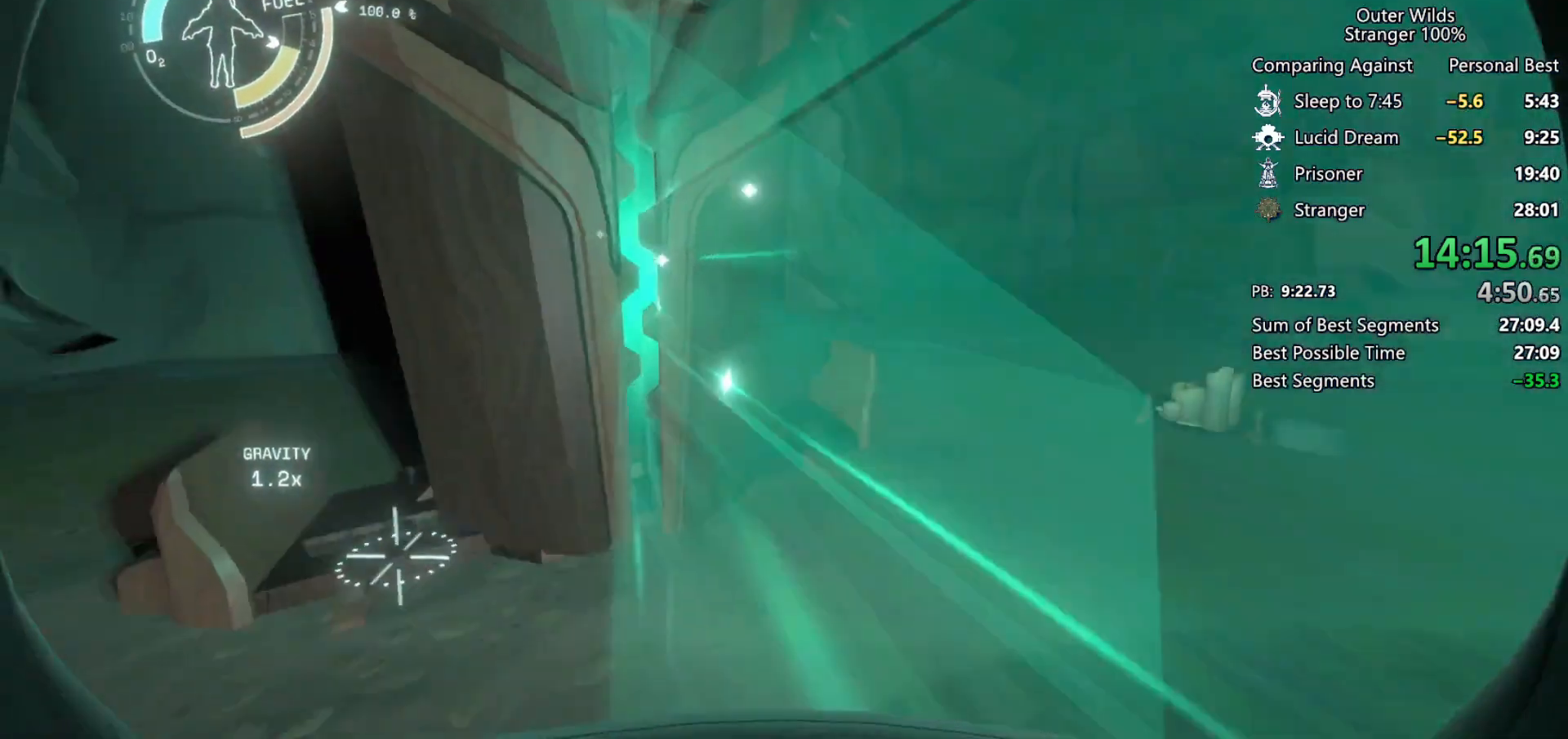
{"keys": ["s", "shift", "space"], "mouse": ["right"], "events": [[33, "mouse_right", "up"], [33, "space", "down"], [133, "mouse_right", "down"], [200, "mouse_left", "down"], [267, "mouse_left", "up"], [267, "mouse_right", "up"], [333, "mouse_right", "down"], [367, "mouse_left", "down"], [433, "mouse_left", "up"], [433, "mouse_right", "up"], [500, "mouse_right", "down"]]}
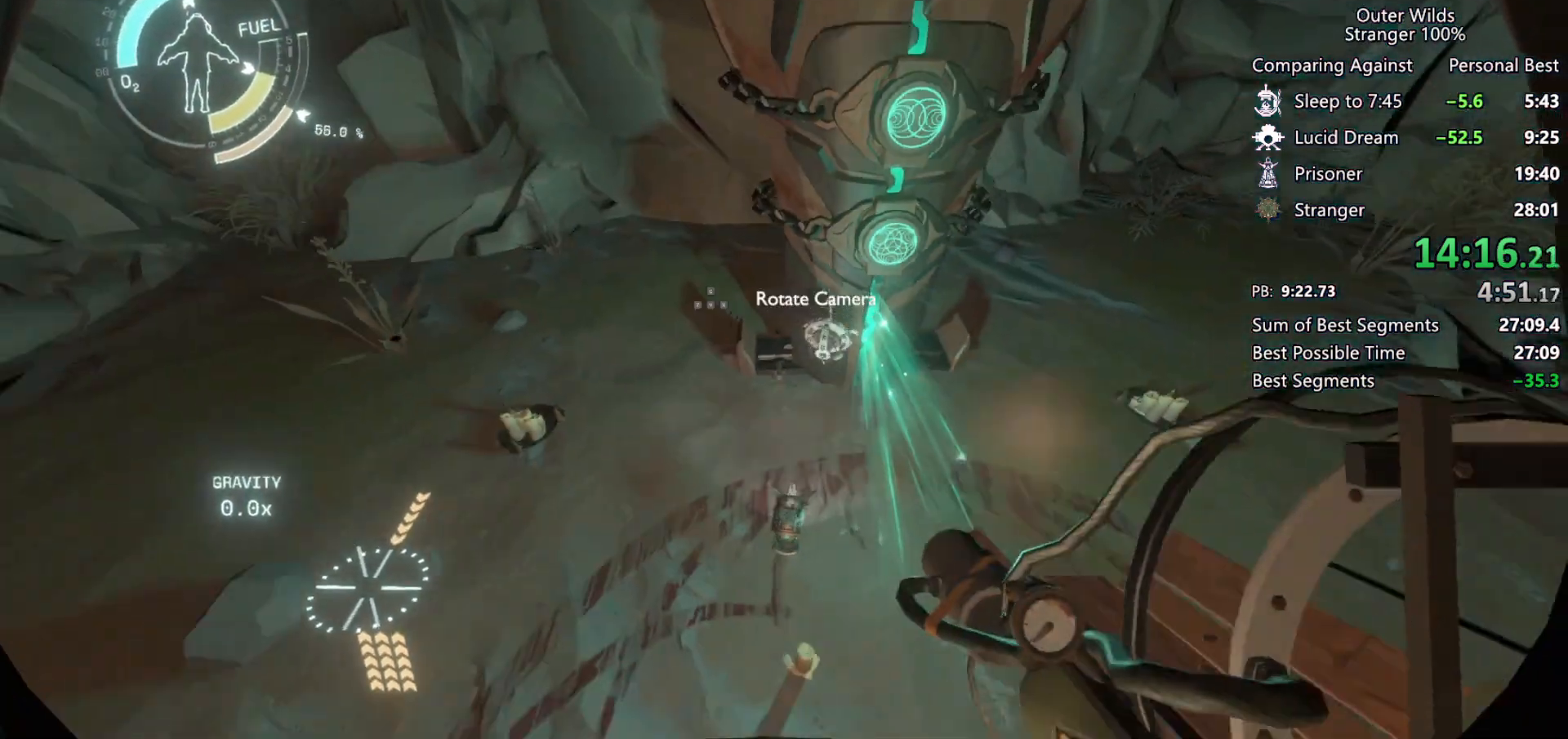
{"keys": ["d", "s", "shift"], "mouse": []}
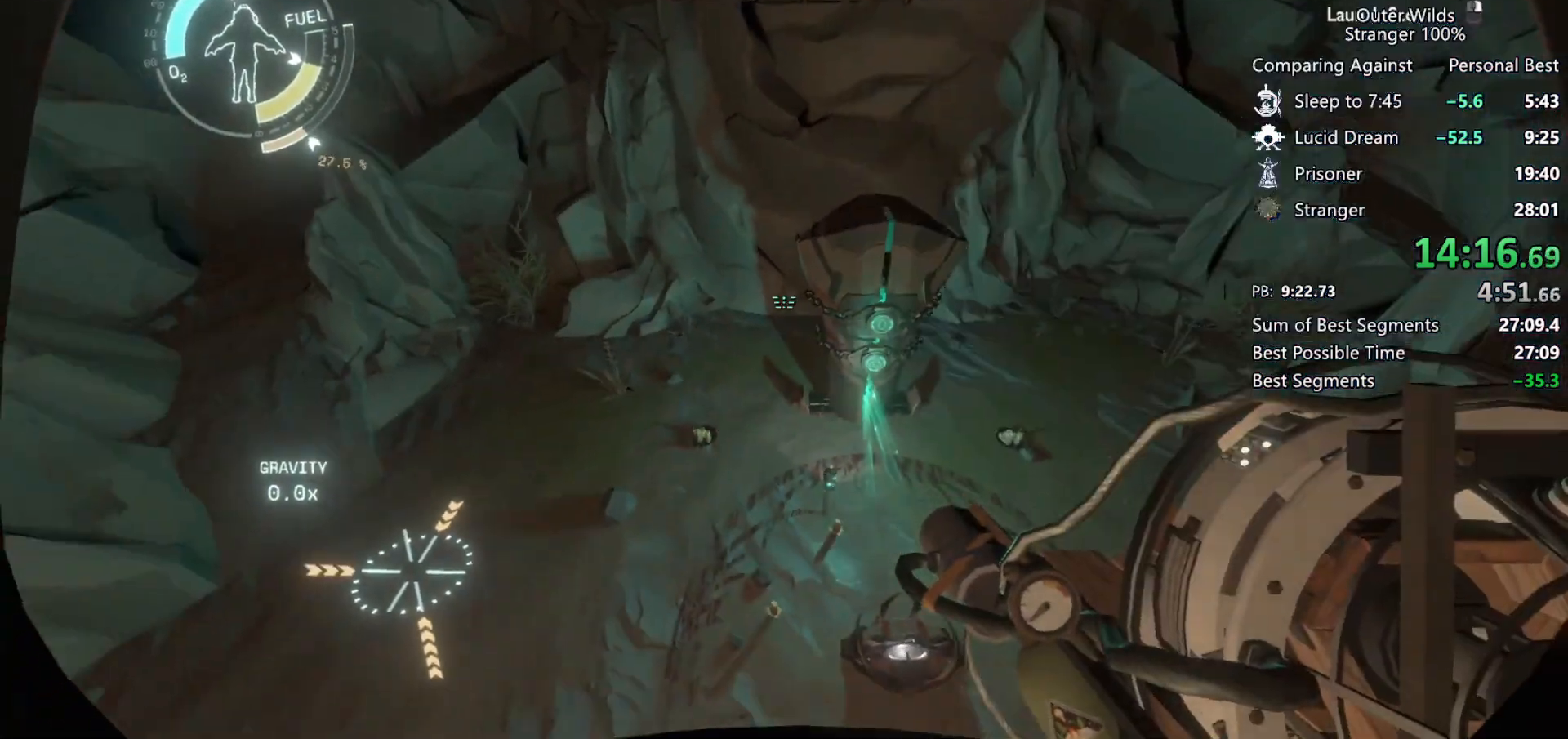
{"keys": ["s", "shift"], "mouse": ["left", "right"]}
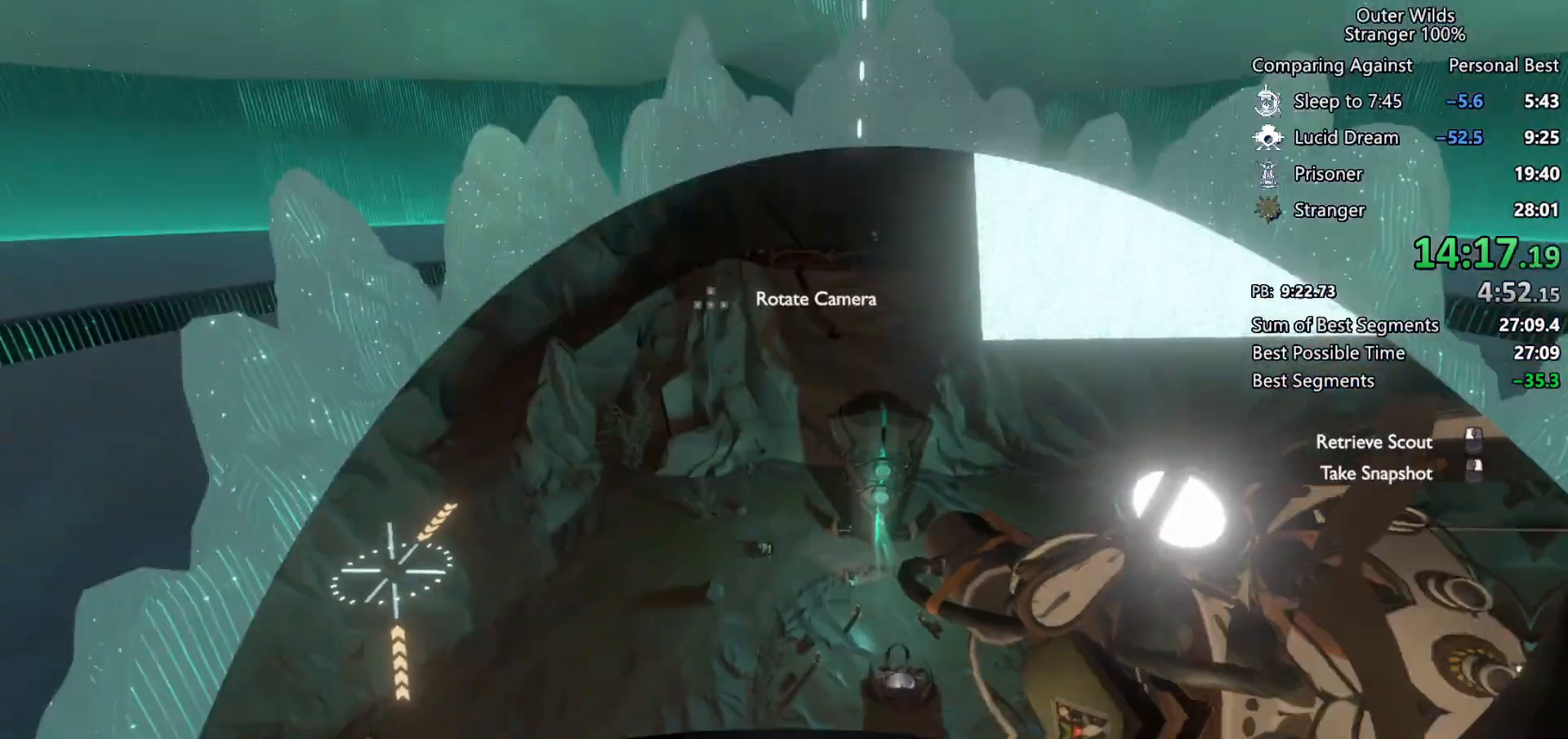
{"keys": ["a", "shift"], "mouse": [], "events": [[33, "mouse_left", "up"], [100, "mouse_right", "up"], [133, "mouse_left", "down"], [200, "mouse_right", "down"], [233, "mouse_left", "up"], [267, "mouse_right", "up"], [333, "a", "down"], [367, "mouse_left", "down"], [433, "mouse_left", "up"], [433, "s", "up"]]}
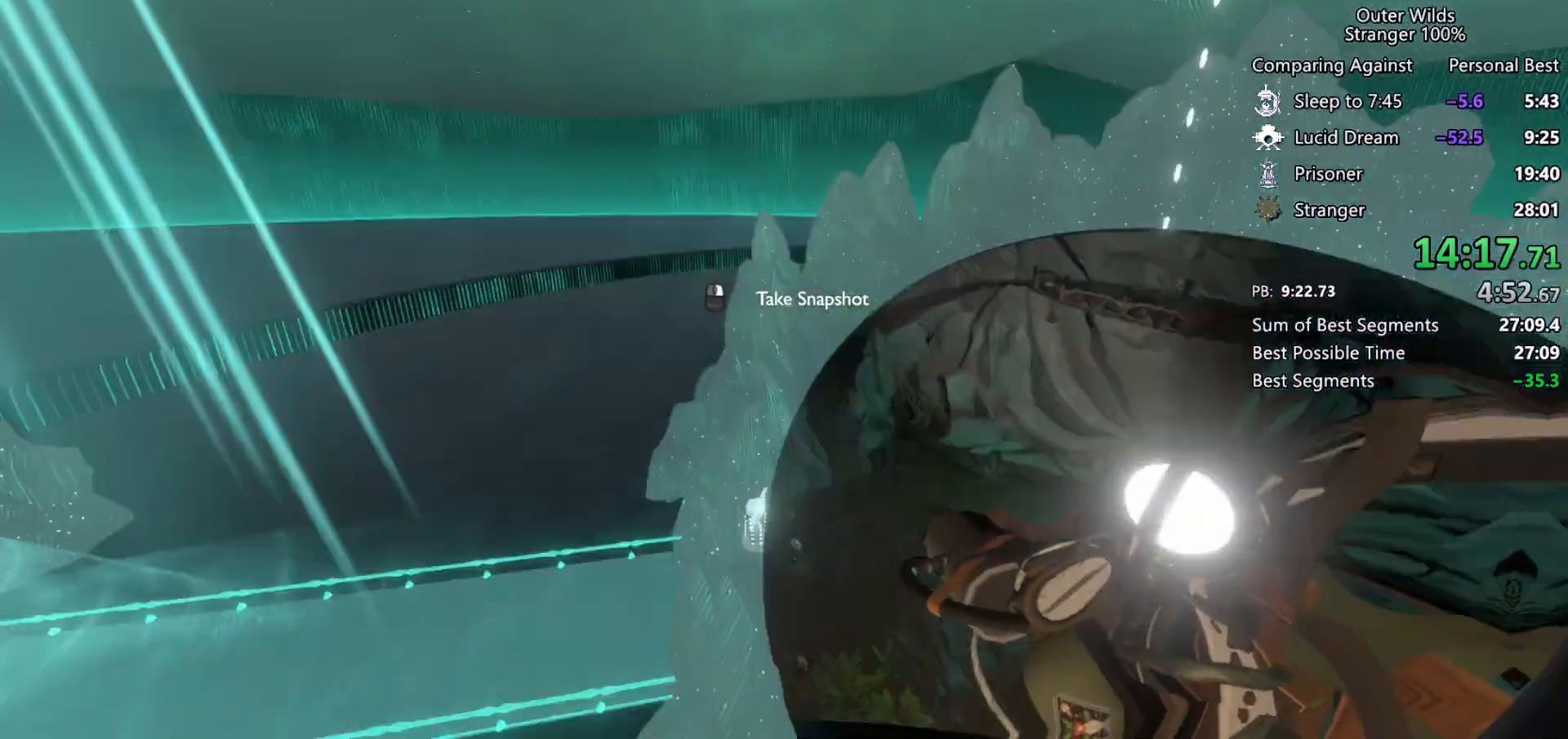
{"keys": ["shift", "w"], "mouse": [], "events": [[33, "mouse_left", "down"], [100, "mouse_left", "up"], [100, "w", "down"], [267, "a", "up"]]}
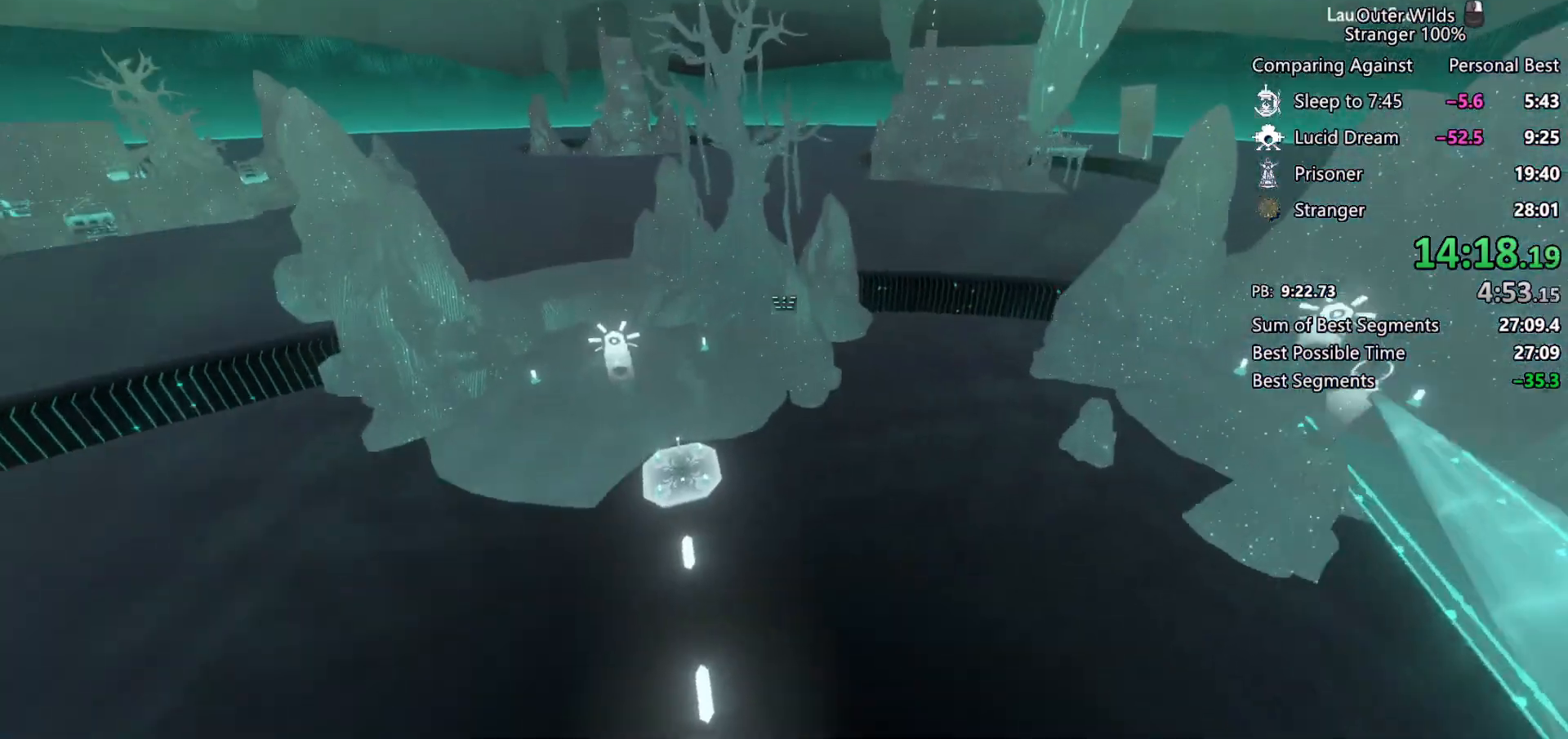
{"keys": ["a", "s", "shift"], "mouse": ["left"], "events": [[33, "a", "down"], [33, "w", "up"], [300, "mouse_right", "down"], [333, "s", "down"], [367, "mouse_right", "up"], [433, "mouse_left", "down"]]}
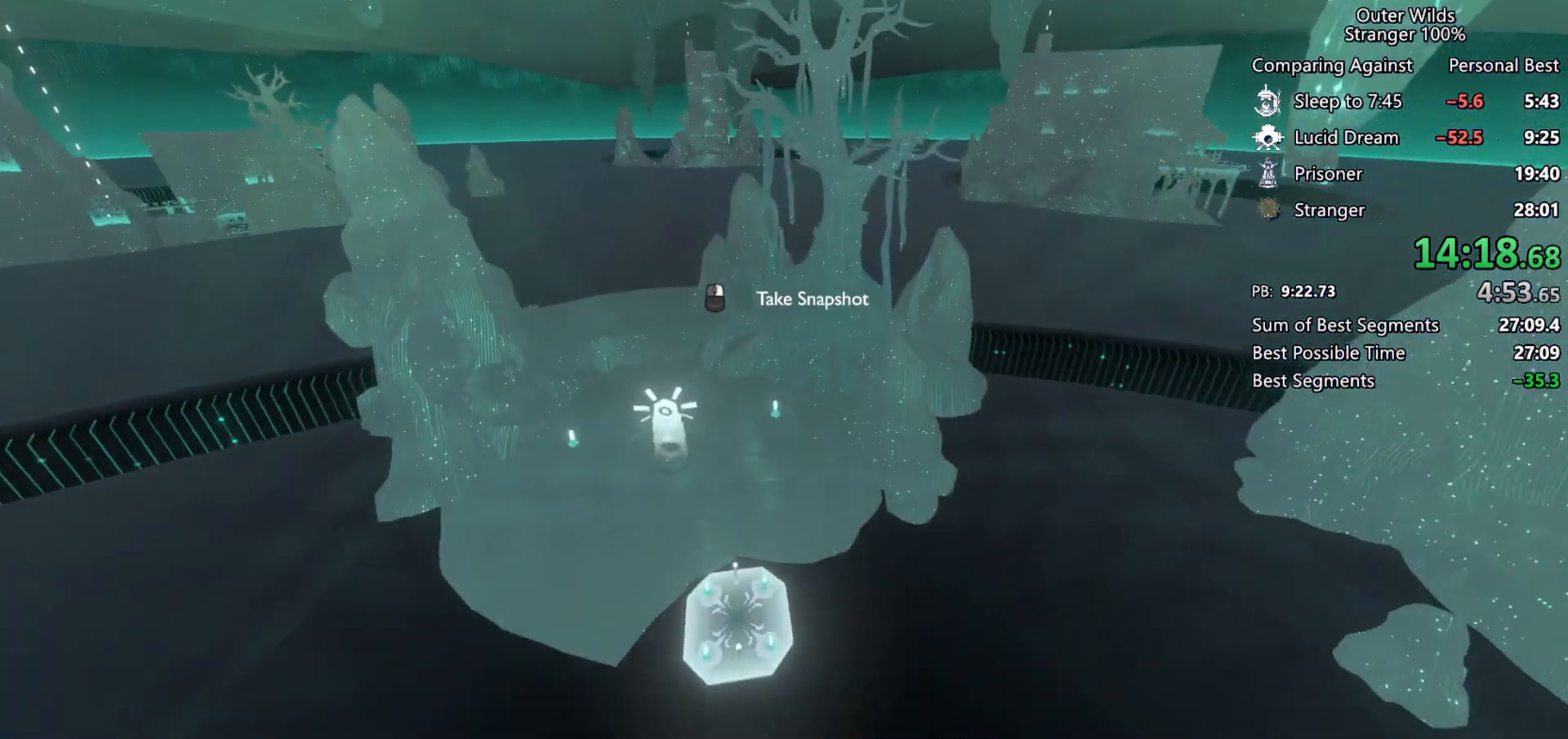
{"keys": ["d", "s"], "mouse": ["left"], "events": [[33, "mouse_left", "up"], [67, "shift", "up"], [233, "a", "up"], [367, "mouse_right", "down"], [467, "d", "down"], [467, "mouse_left", "down"], [467, "mouse_right", "up"]]}
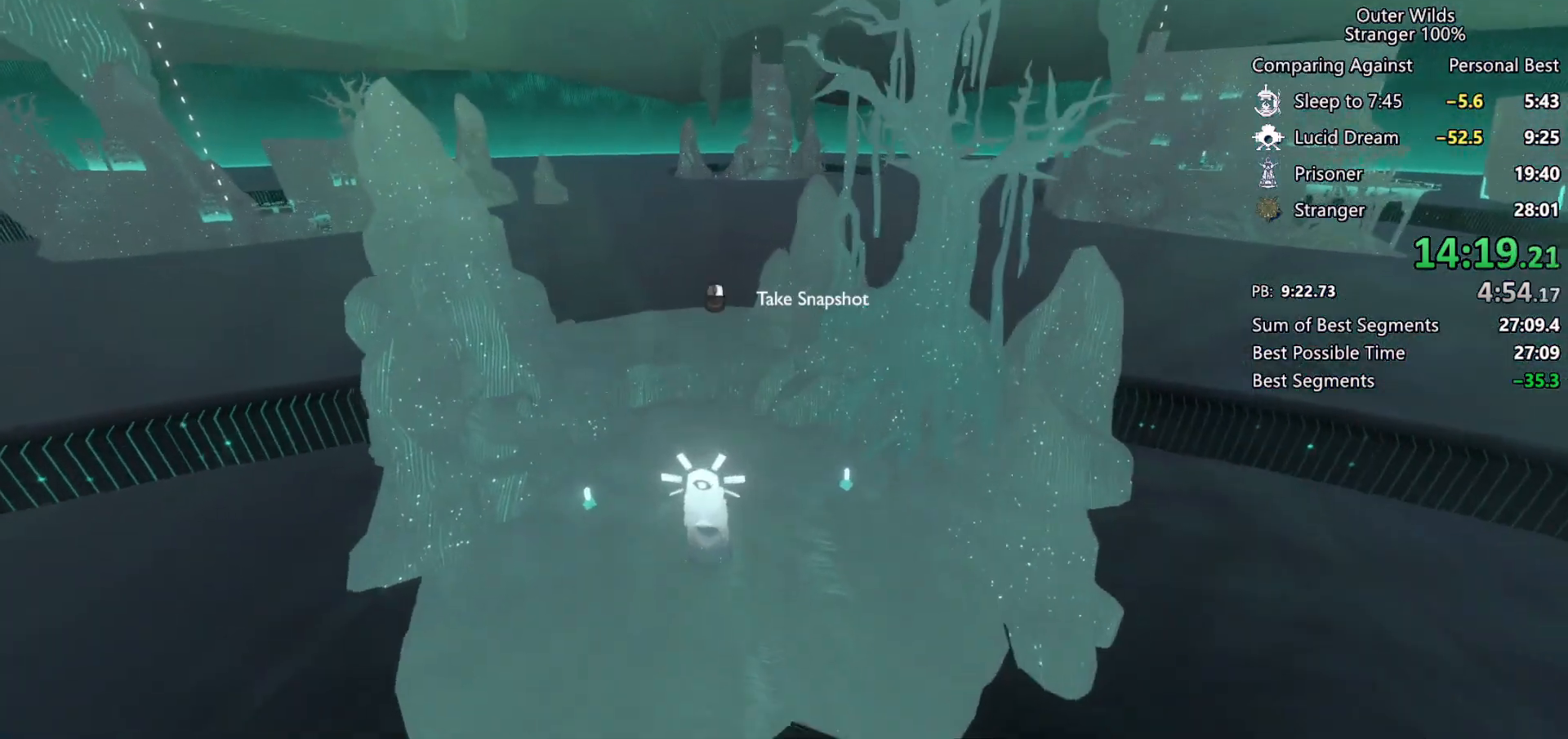
{"keys": ["shift", "w"], "mouse": [], "events": [[100, "mouse_left", "up"], [300, "s", "up"], [367, "d", "up"], [433, "w", "down"], [500, "shift", "down"]]}
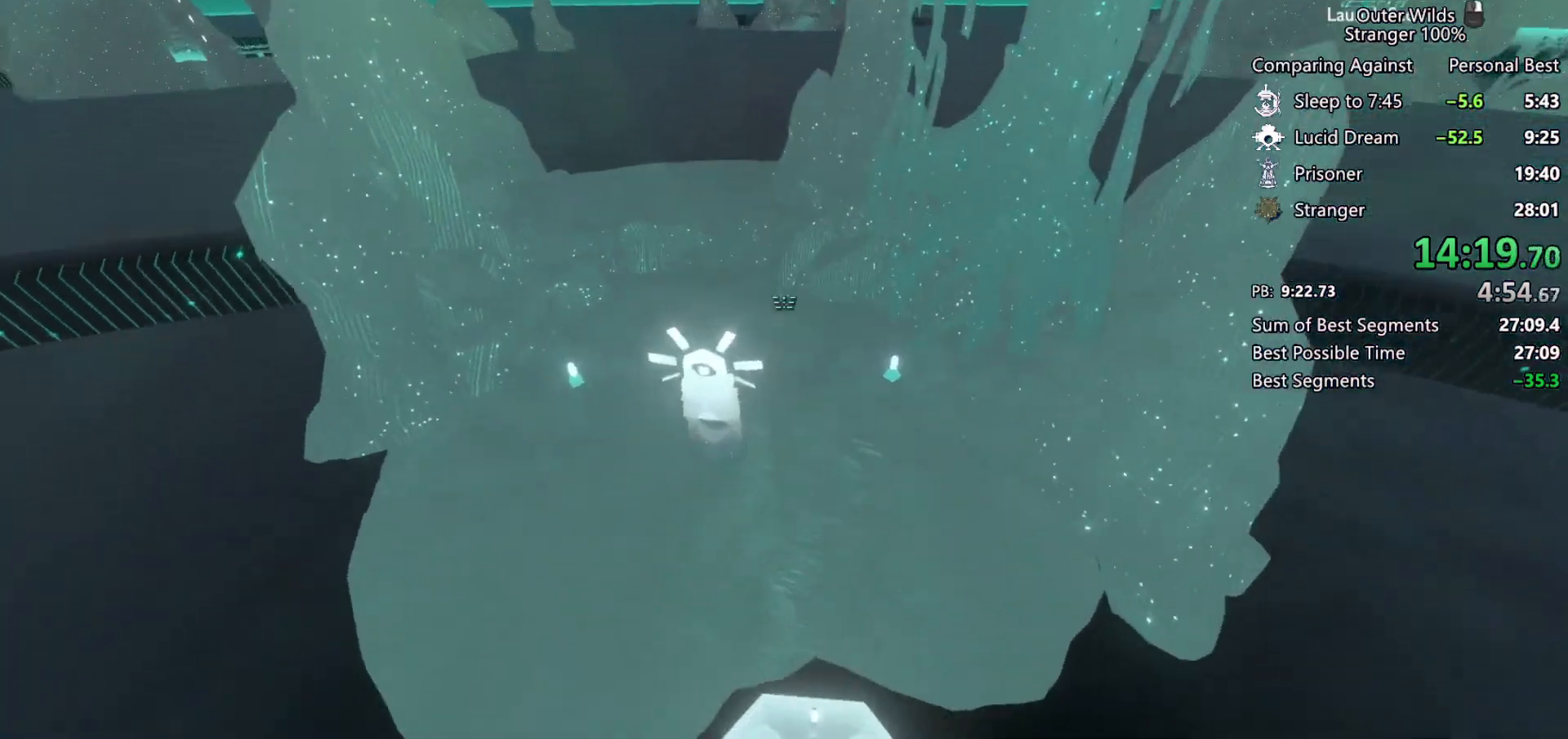
{"keys": ["a", "shift", "w"], "mouse": ["right"], "events": [[167, "w", "up"], [367, "a", "down"], [467, "w", "down"], [500, "mouse_right", "down"]]}
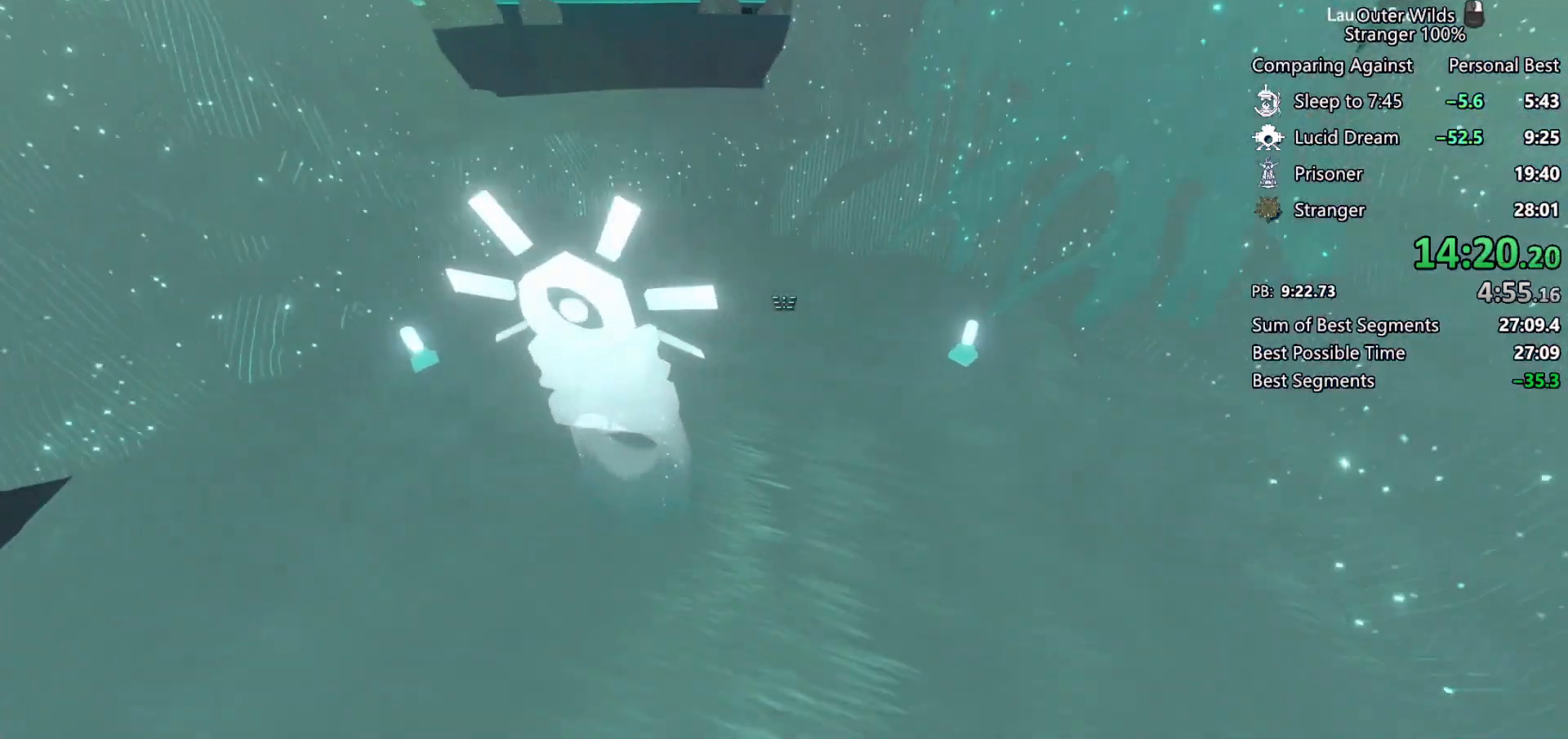
{"keys": ["w"], "mouse": [], "events": [[100, "mouse_right", "up"], [200, "mouse_left", "down"], [200, "space", "down"], [300, "mouse_left", "up"], [433, "a", "up"], [433, "space", "up"], [500, "shift", "up"]]}
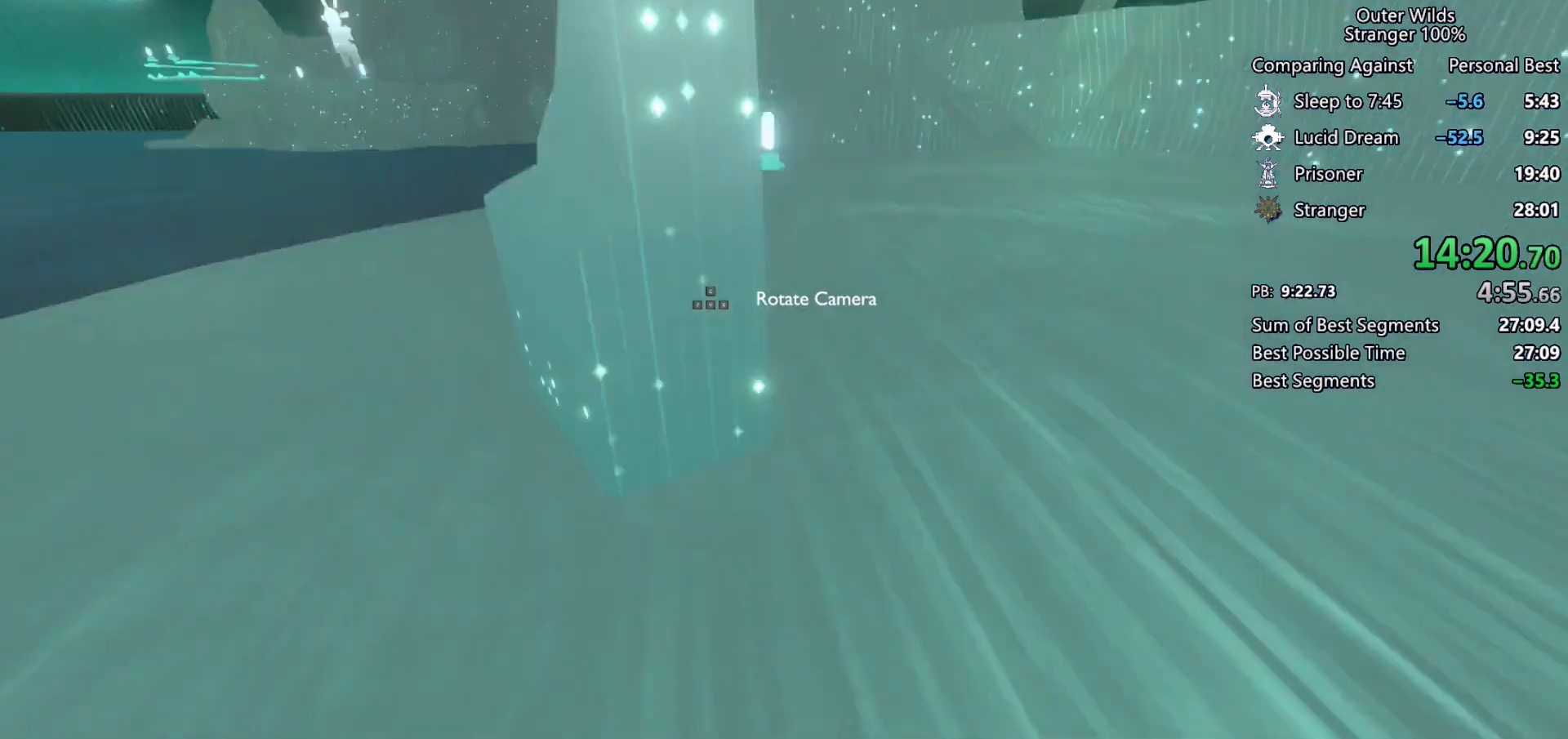
{"keys": ["d", "w"], "mouse": [], "events": [[67, "d", "down"], [267, "d", "up"], [433, "d", "down"]]}
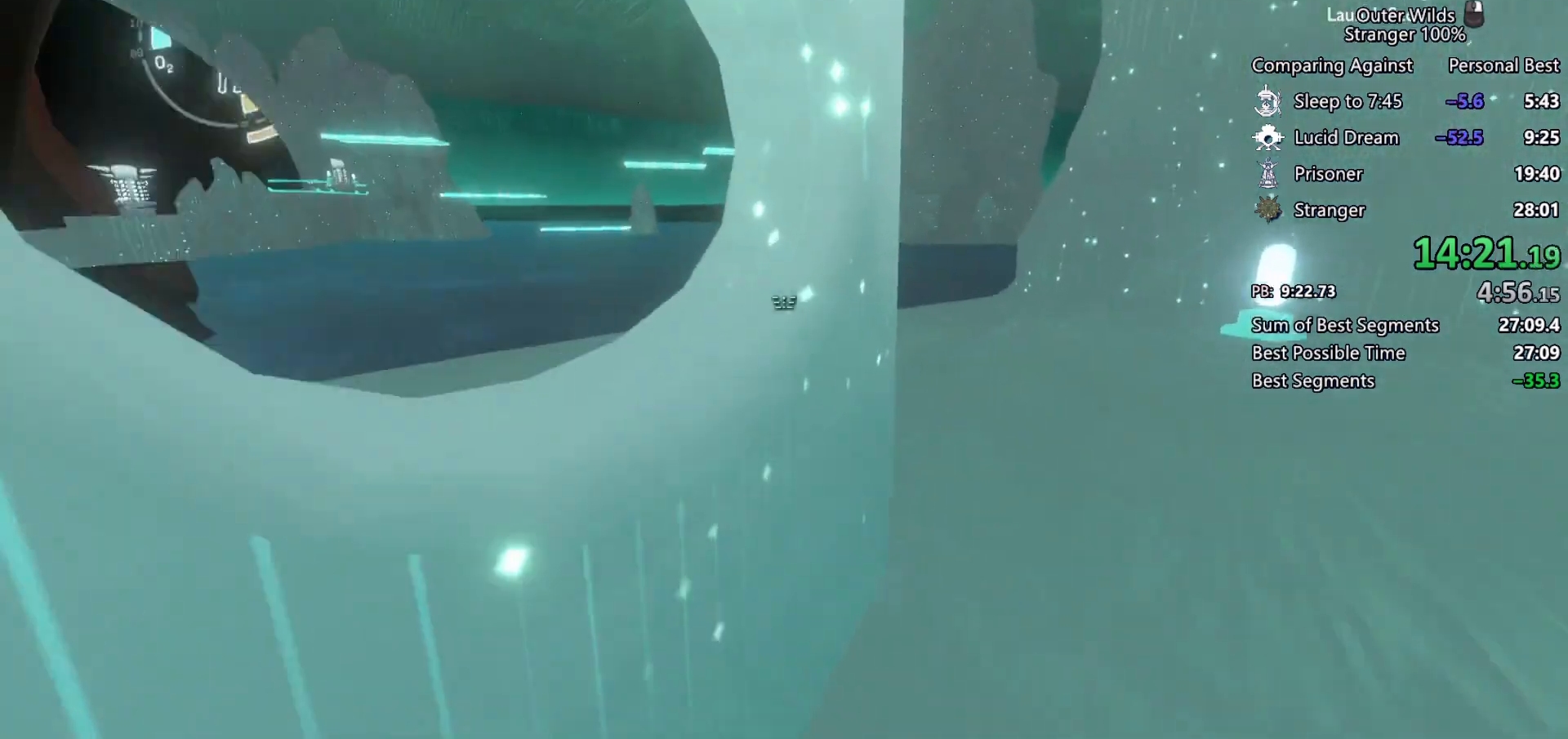
{"keys": ["a", "w"], "mouse": [], "events": [[100, "d", "up"], [133, "w", "up"], [200, "a", "down"], [200, "e", "down"], [300, "e", "up"], [400, "w", "down"]]}
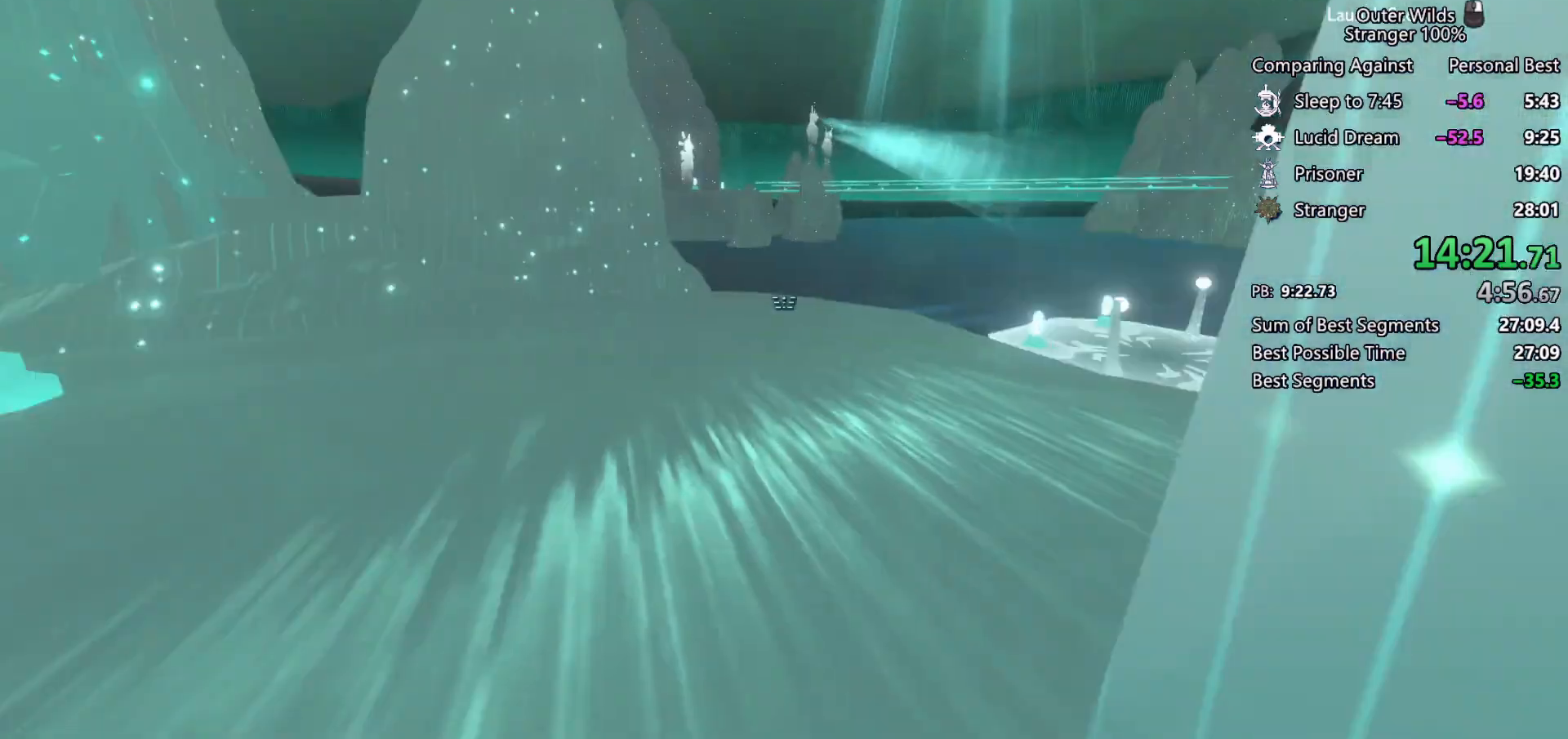
{"keys": ["shift", "space", "w"], "mouse": [], "events": [[100, "a", "up"], [167, "space", "down"], [333, "space", "up"], [367, "shift", "down"], [433, "space", "down"]]}
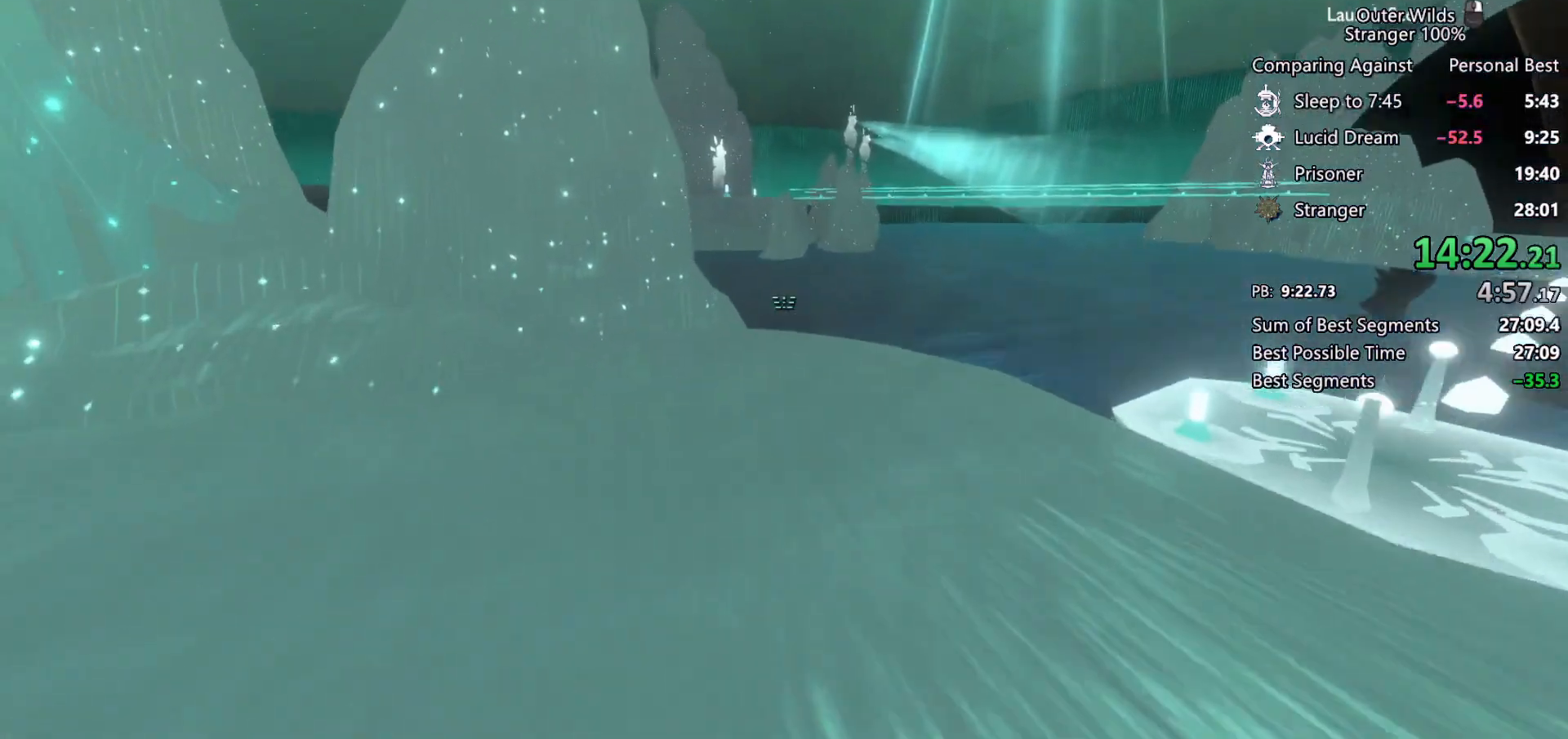
{"keys": ["d", "s", "shift", "space"], "mouse": ["left"], "events": [[33, "w", "up"], [67, "d", "down"], [233, "s", "down"], [333, "mouse_right", "down"], [433, "mouse_right", "up"], [500, "mouse_left", "down"]]}
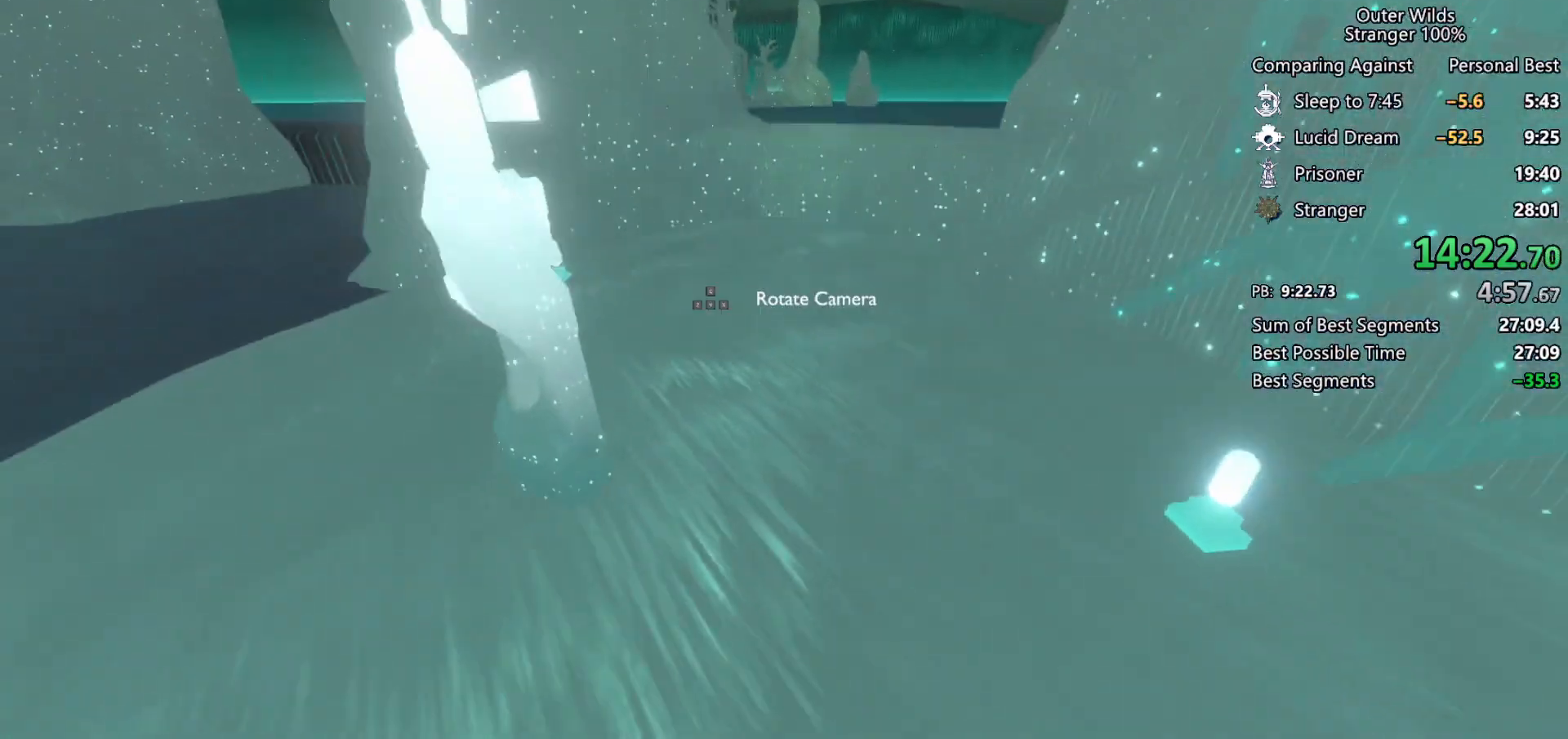
{"keys": ["d", "s", "shift"], "mouse": ["left"], "events": [[67, "mouse_left", "up"], [300, "space", "up"], [400, "mouse_right", "down"], [467, "mouse_right", "up"], [500, "mouse_left", "down"]]}
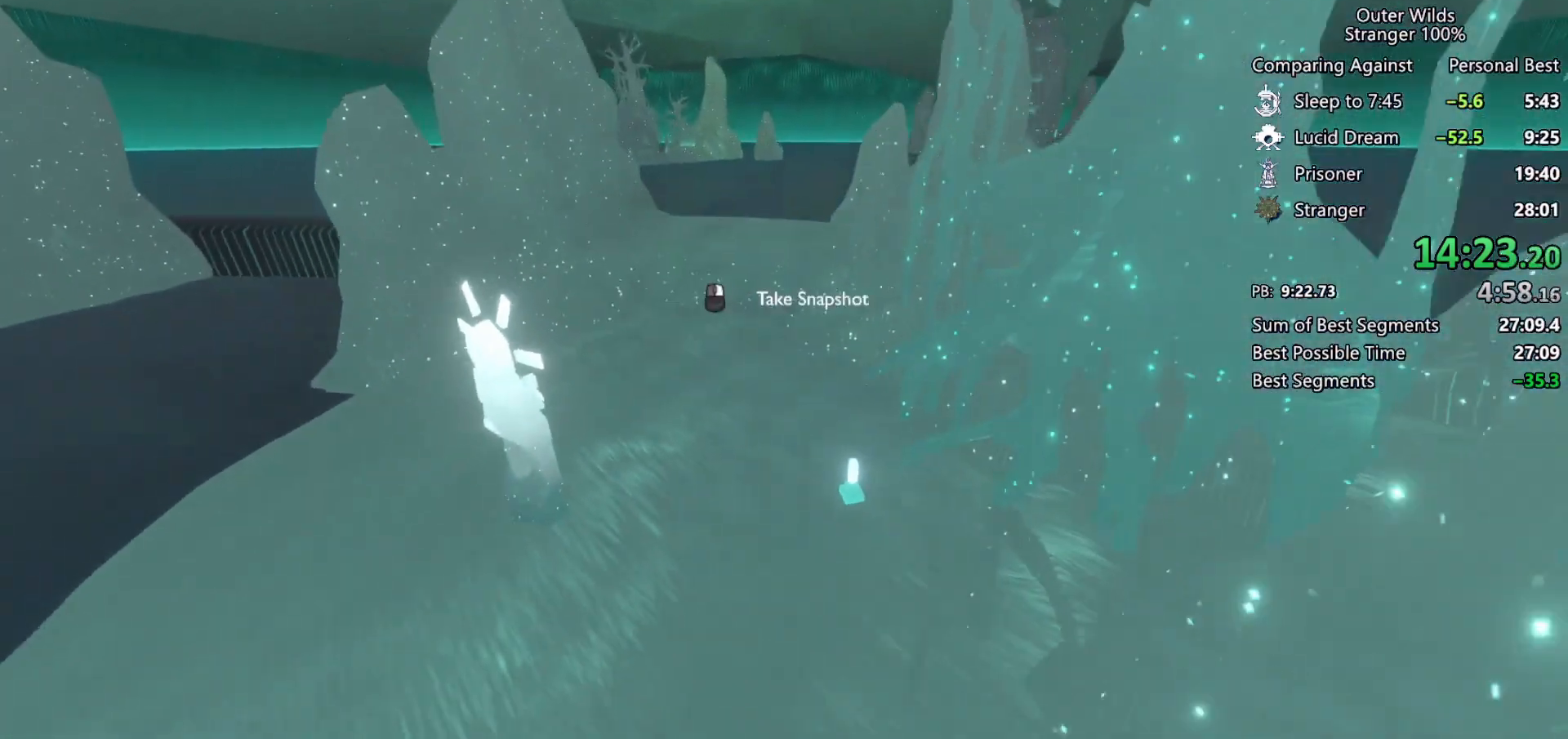
{"keys": ["shift", "w"], "mouse": [], "events": [[67, "s", "up"], [133, "mouse_left", "up"], [233, "w", "down"], [300, "d", "up"]]}
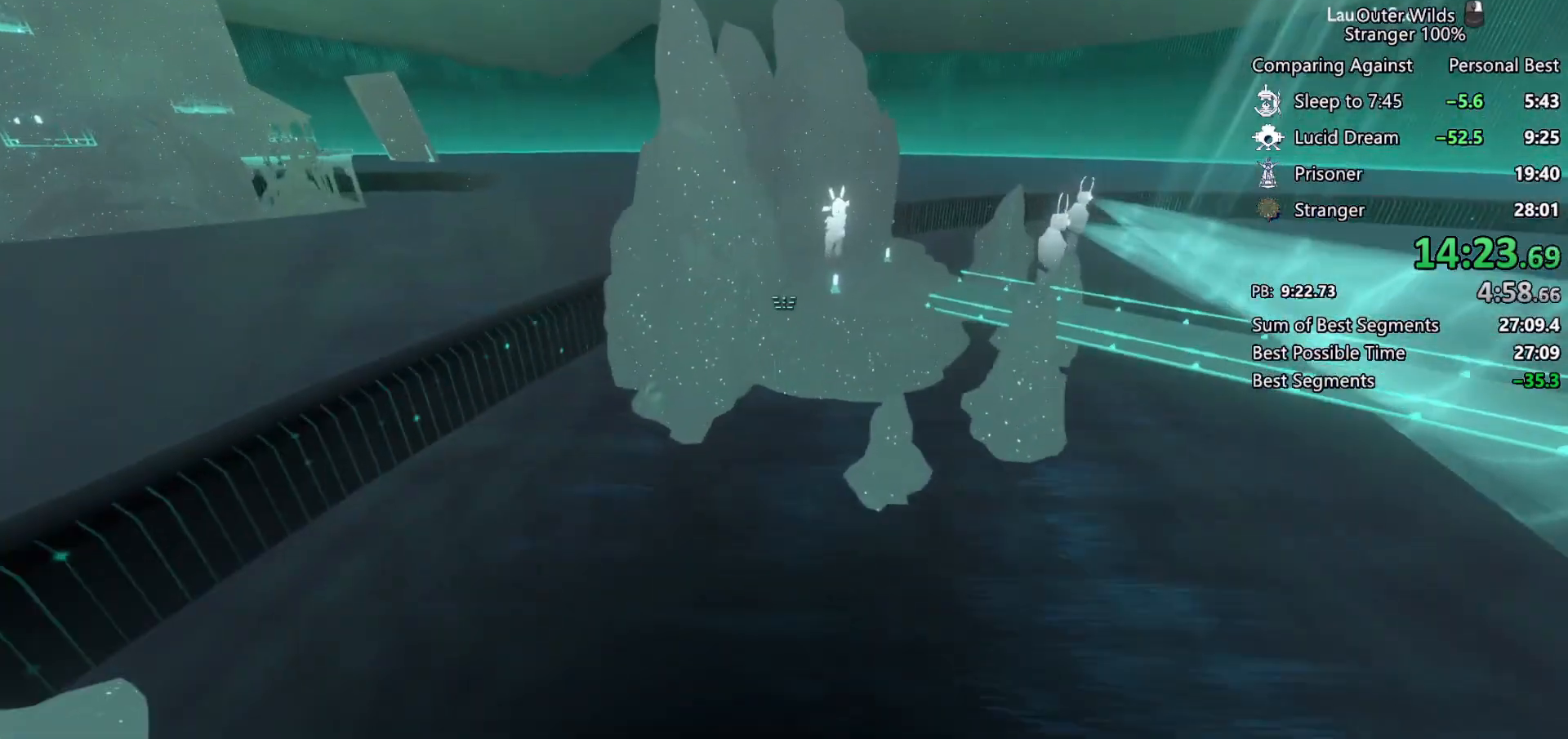
{"keys": ["a", "shift"], "mouse": ["left"], "events": [[33, "a", "down"], [167, "w", "up"], [333, "mouse_right", "down"], [400, "mouse_right", "up"], [467, "mouse_left", "down"]]}
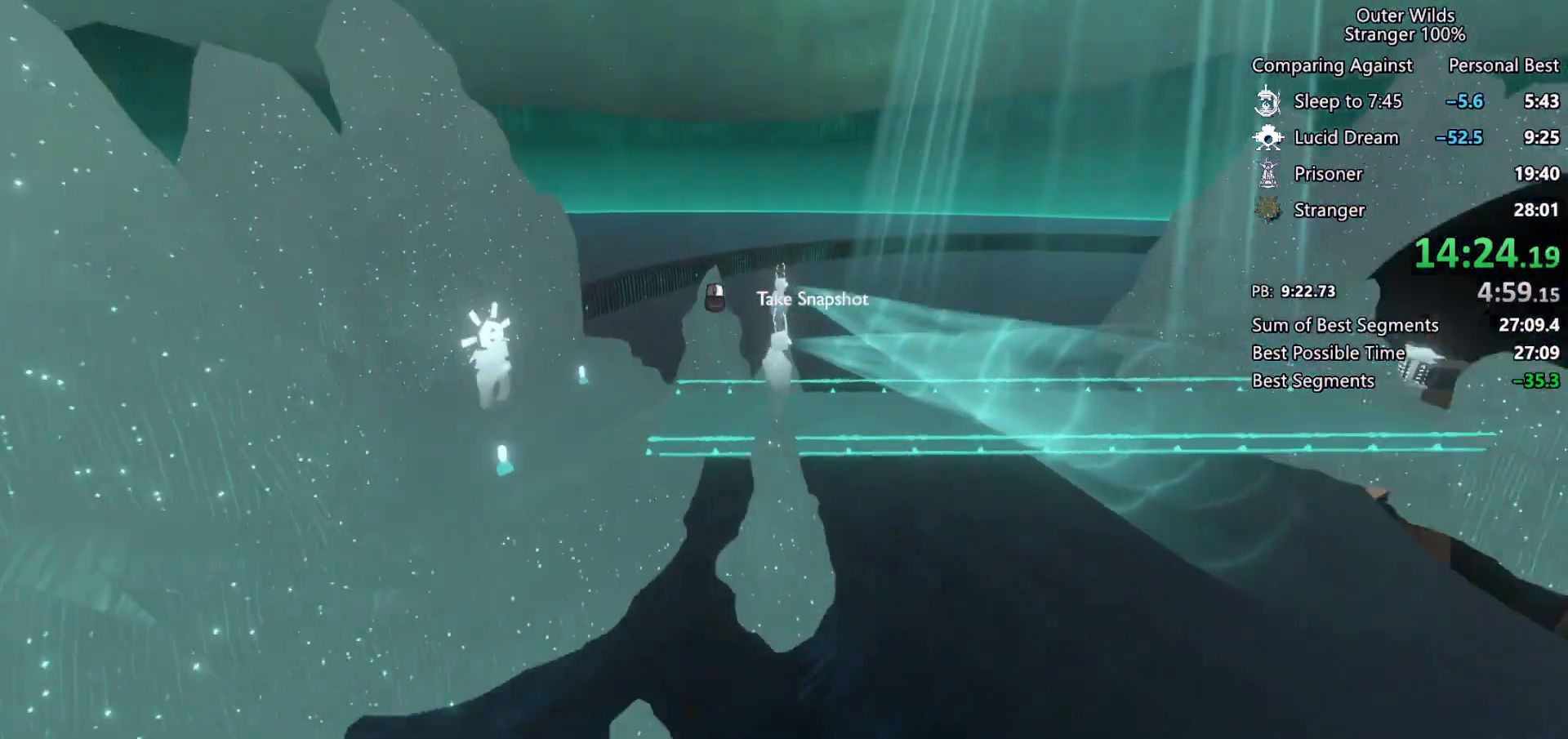
{"keys": ["a"], "mouse": [], "events": [[33, "mouse_left", "up"], [133, "w", "down"], [233, "shift", "up"], [400, "w", "up"]]}
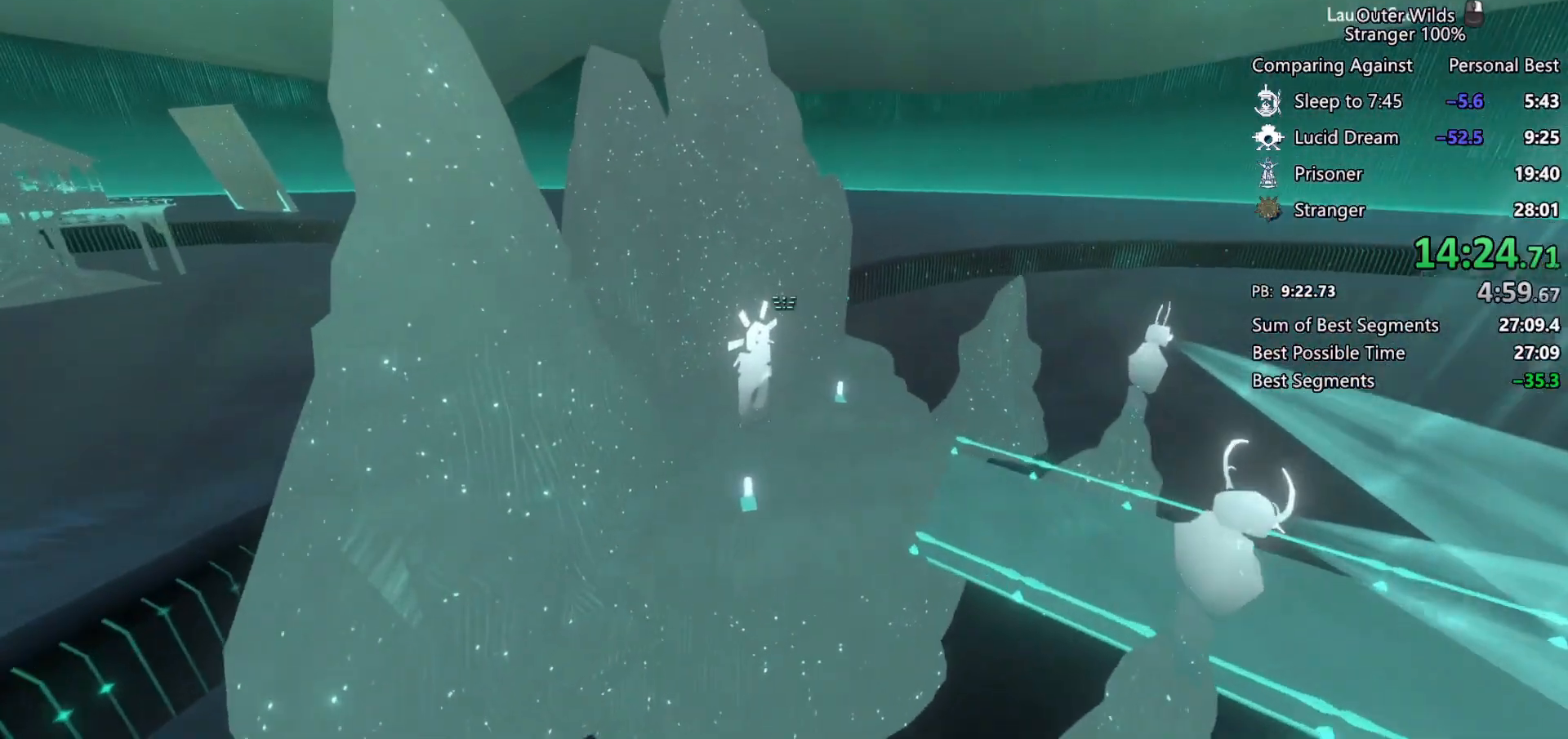
{"keys": ["shift"], "mouse": [], "events": [[500, "a", "up"], [500, "shift", "down"]]}
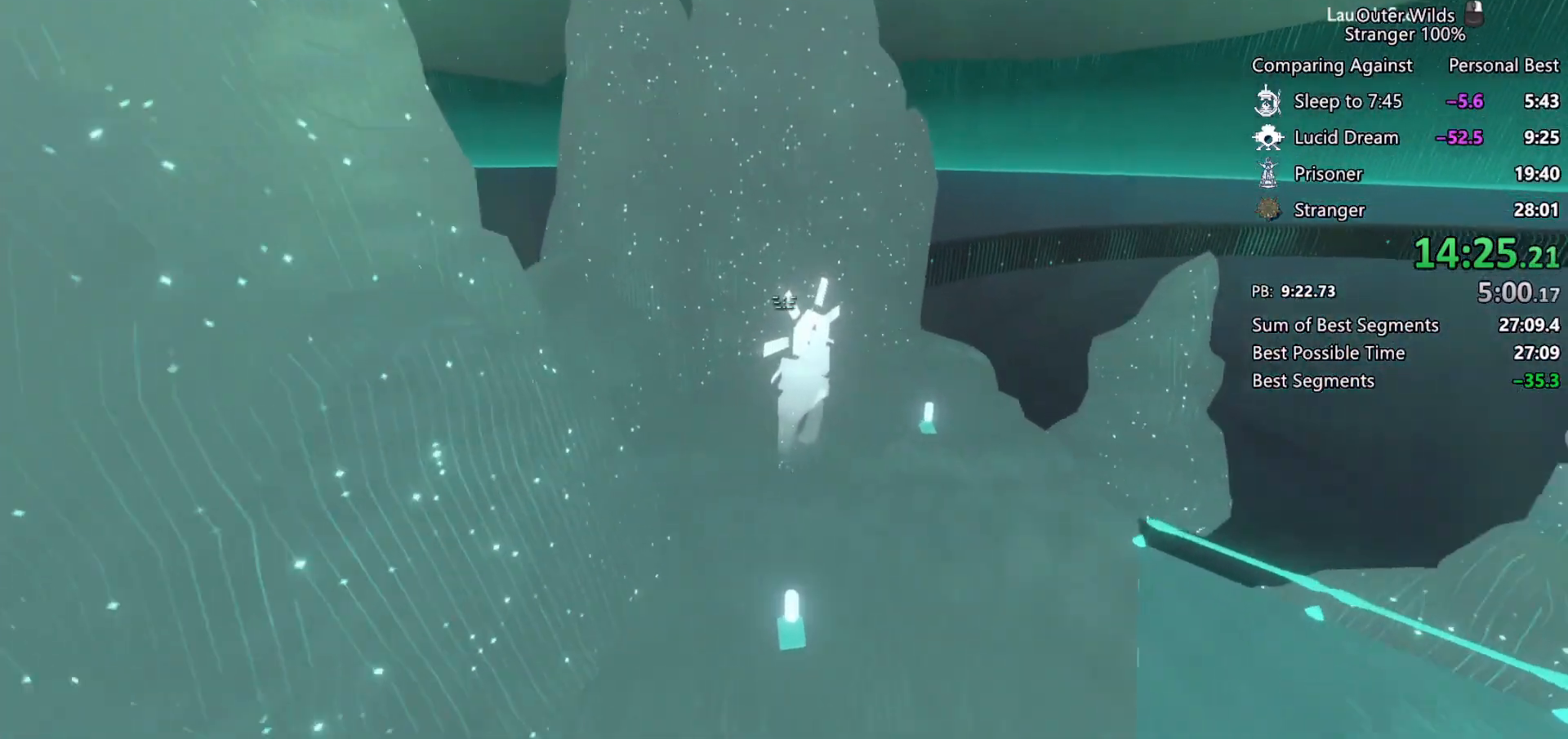
{"keys": ["shift", "space"], "mouse": ["right"], "events": [[367, "space", "down"], [500, "mouse_right", "down"]]}
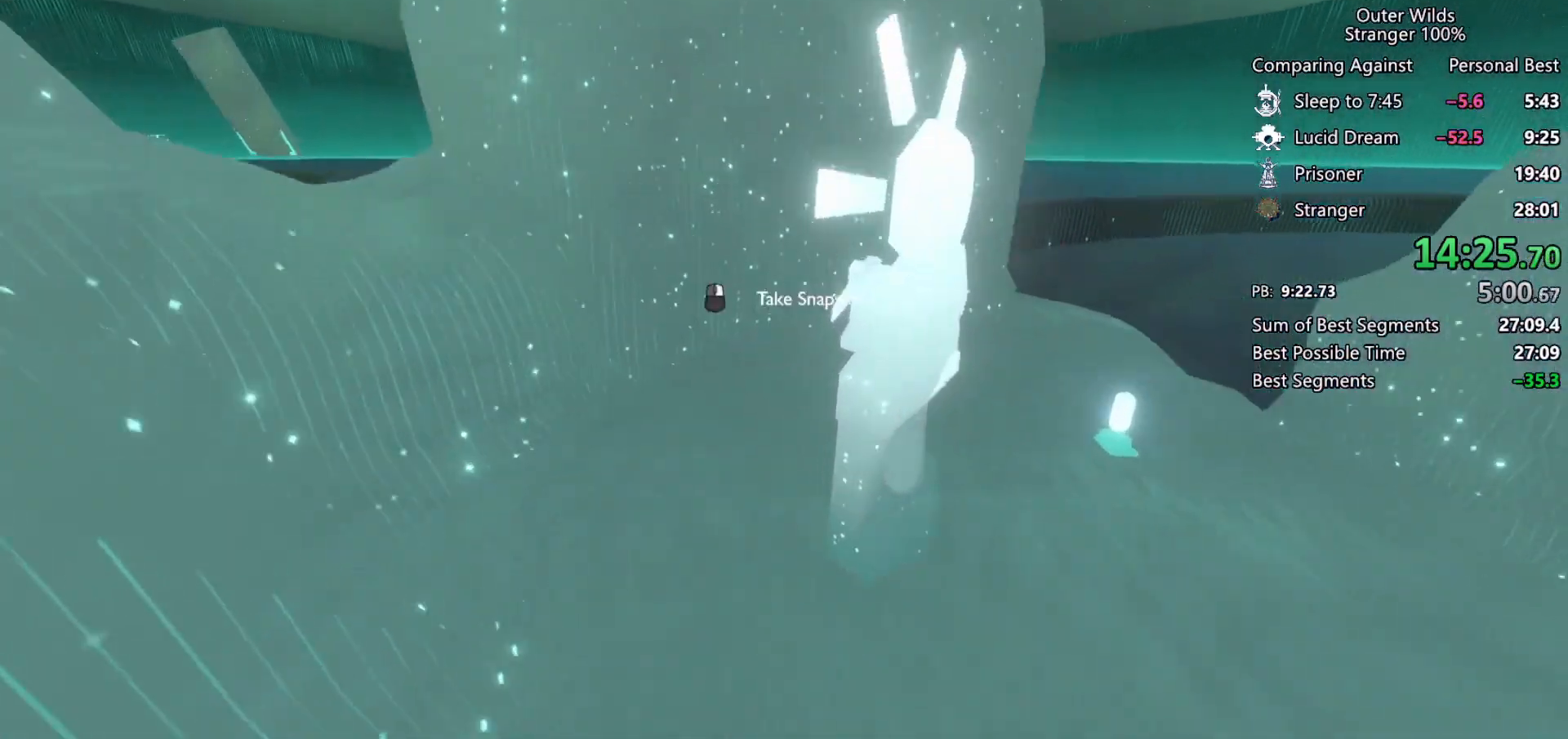
{"keys": ["w"], "mouse": [], "events": [[33, "space", "up"], [67, "mouse_right", "up"], [167, "mouse_left", "down"], [233, "d", "down"], [233, "shift", "up"], [267, "mouse_left", "up"], [400, "w", "down"], [500, "d", "up"]]}
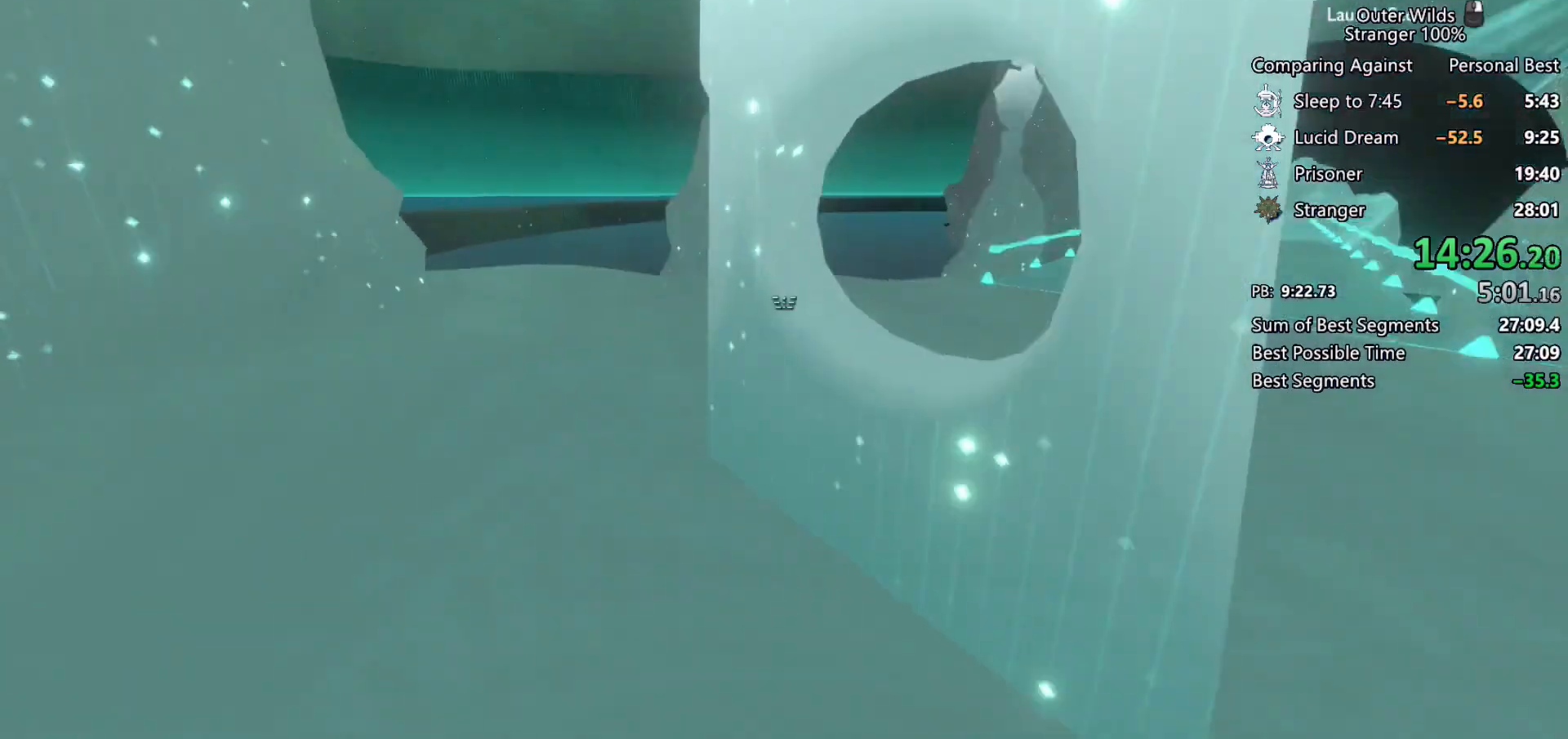
{"keys": ["a"], "mouse": [], "events": [[333, "e", "down"], [333, "w", "up"], [367, "a", "down"], [433, "e", "up"]]}
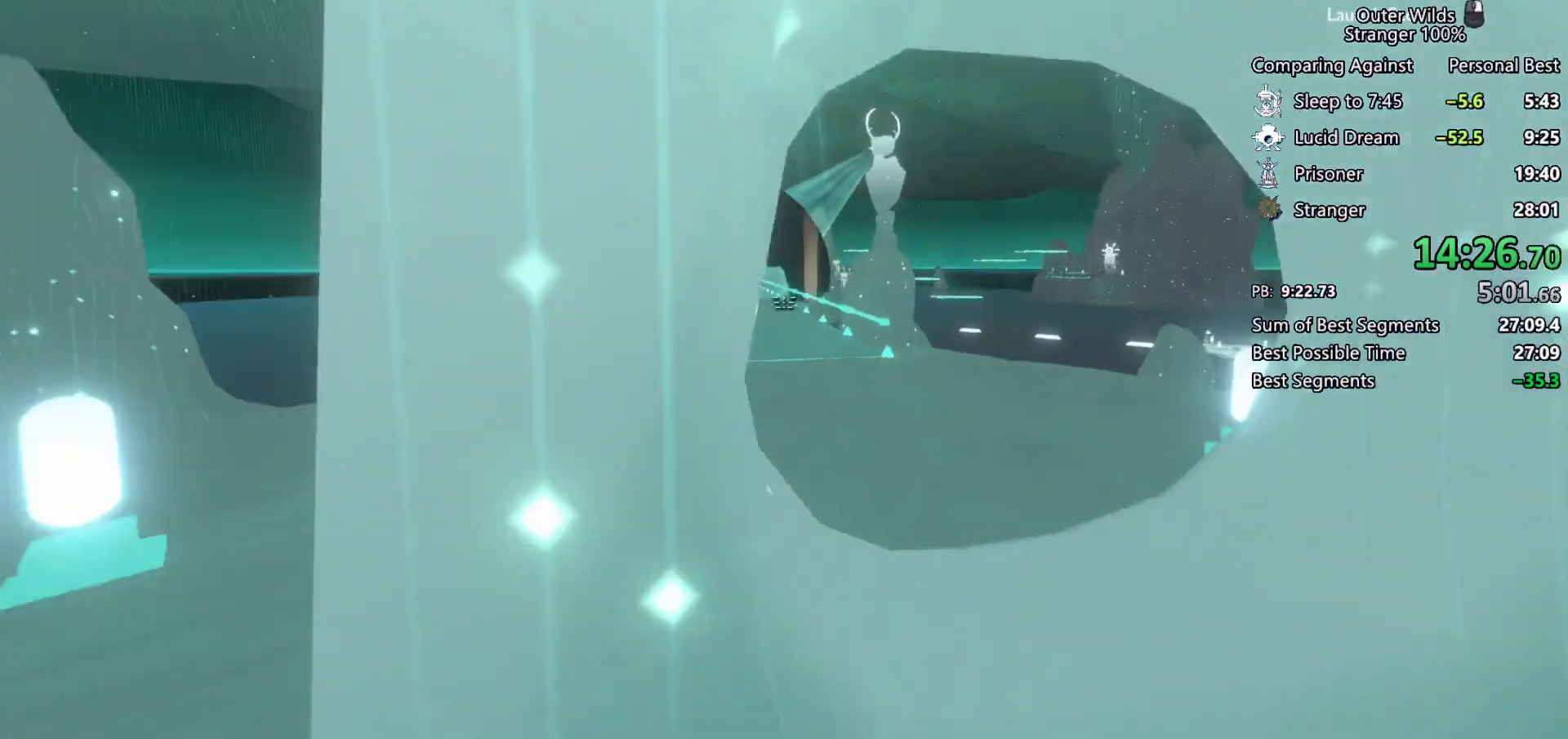
{"keys": ["space", "w"], "mouse": [], "events": [[100, "w", "down"], [300, "a", "up"], [400, "space", "down"]]}
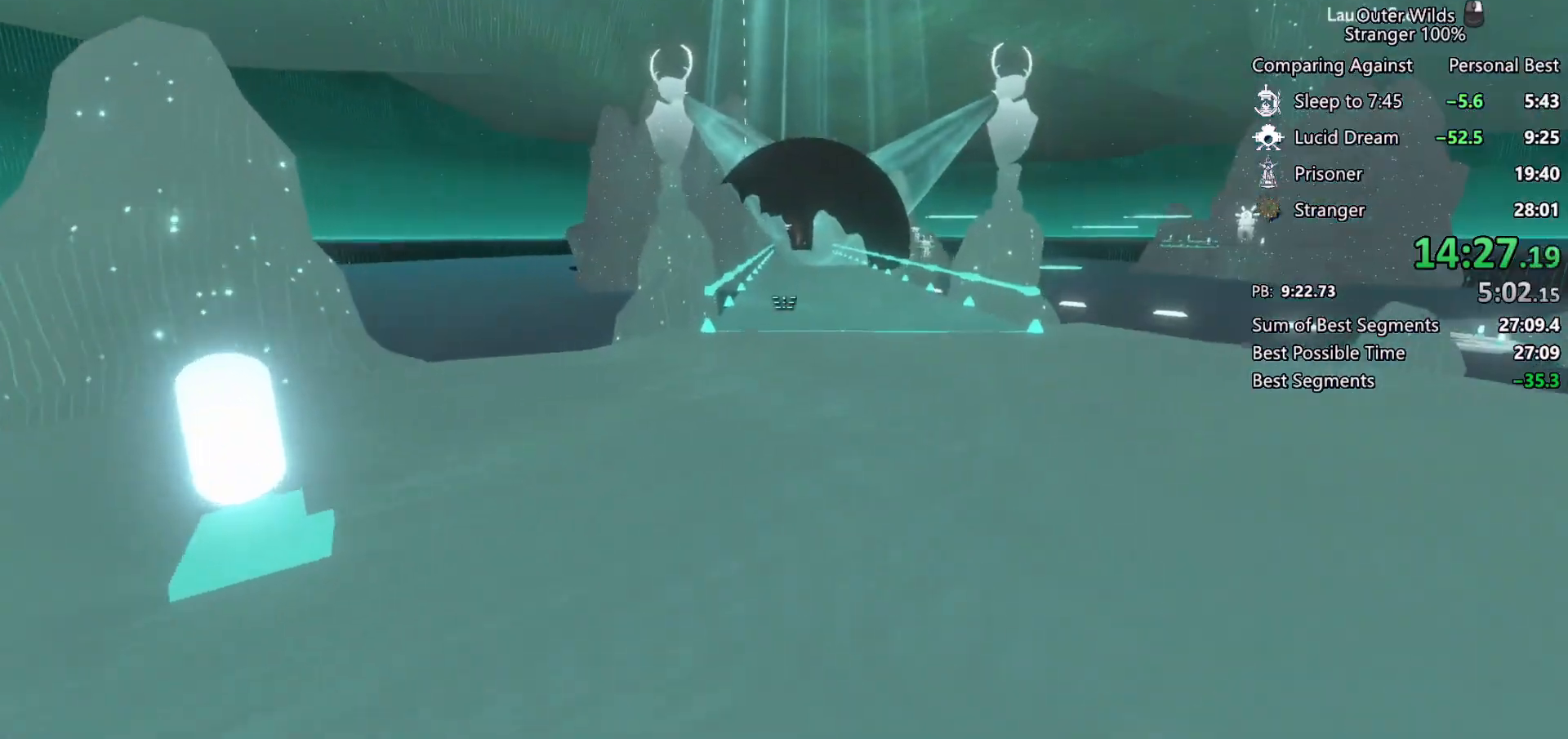
{"keys": ["s", "shift", "space"], "mouse": [], "events": [[67, "space", "up"], [100, "shift", "down"], [200, "space", "down"], [200, "w", "up"], [367, "s", "down"]]}
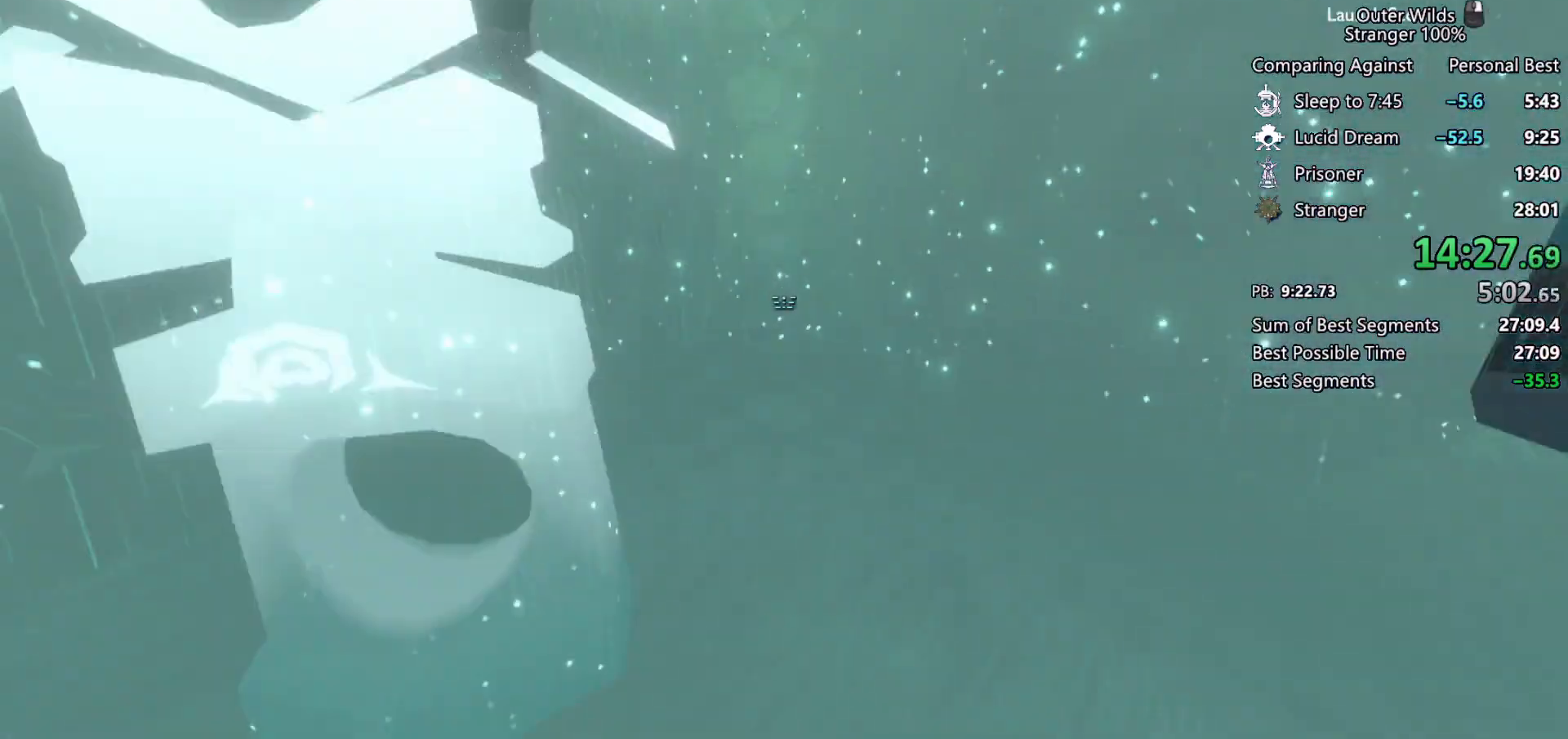
{"keys": ["s", "shift"], "mouse": [], "events": [[33, "mouse_right", "down"], [133, "mouse_right", "up"], [200, "mouse_left", "down"], [267, "mouse_left", "up"], [500, "space", "up"]]}
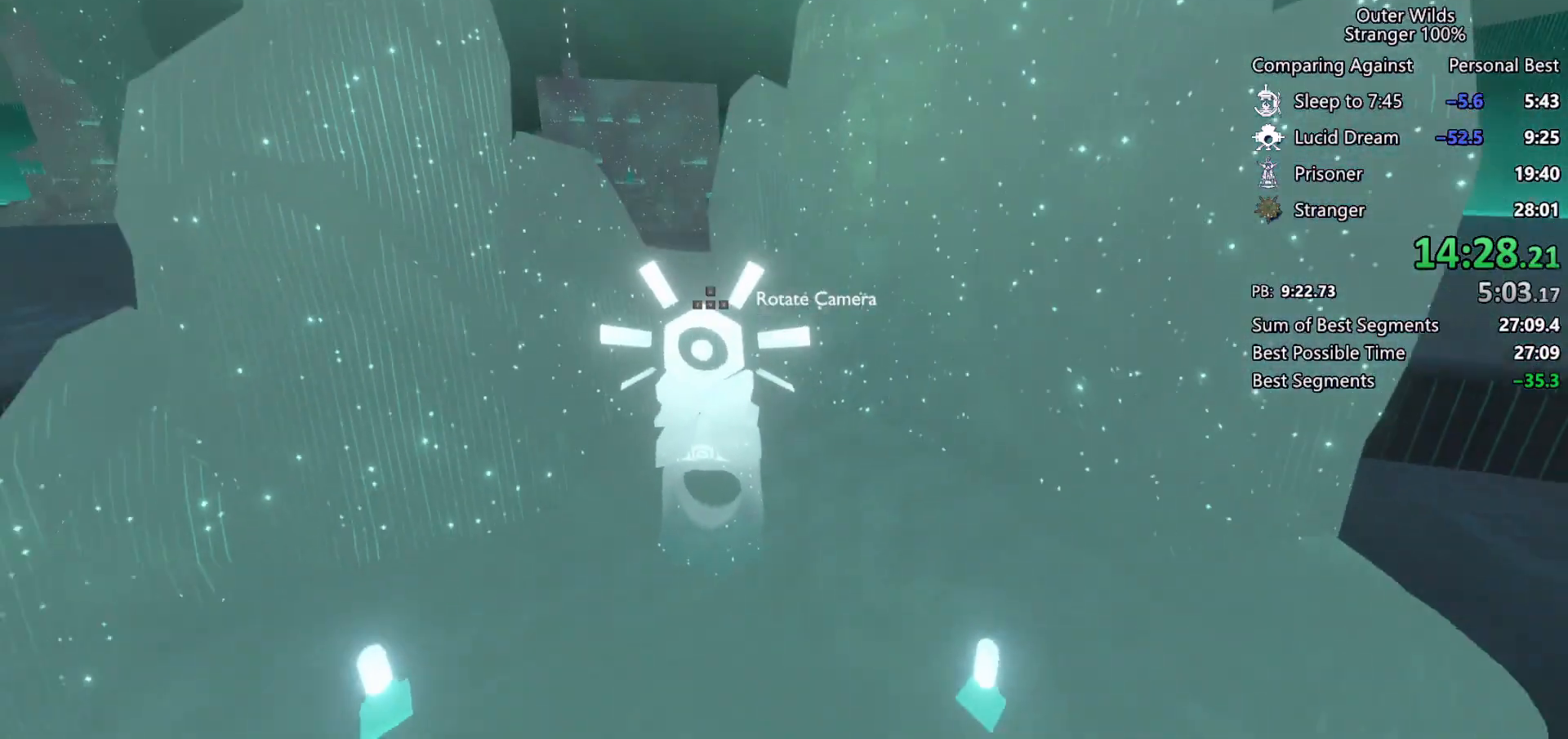
{"keys": ["s", "shift"], "mouse": [], "events": [[67, "mouse_right", "down"], [167, "mouse_right", "up"], [200, "mouse_left", "down"], [267, "mouse_left", "up"]]}
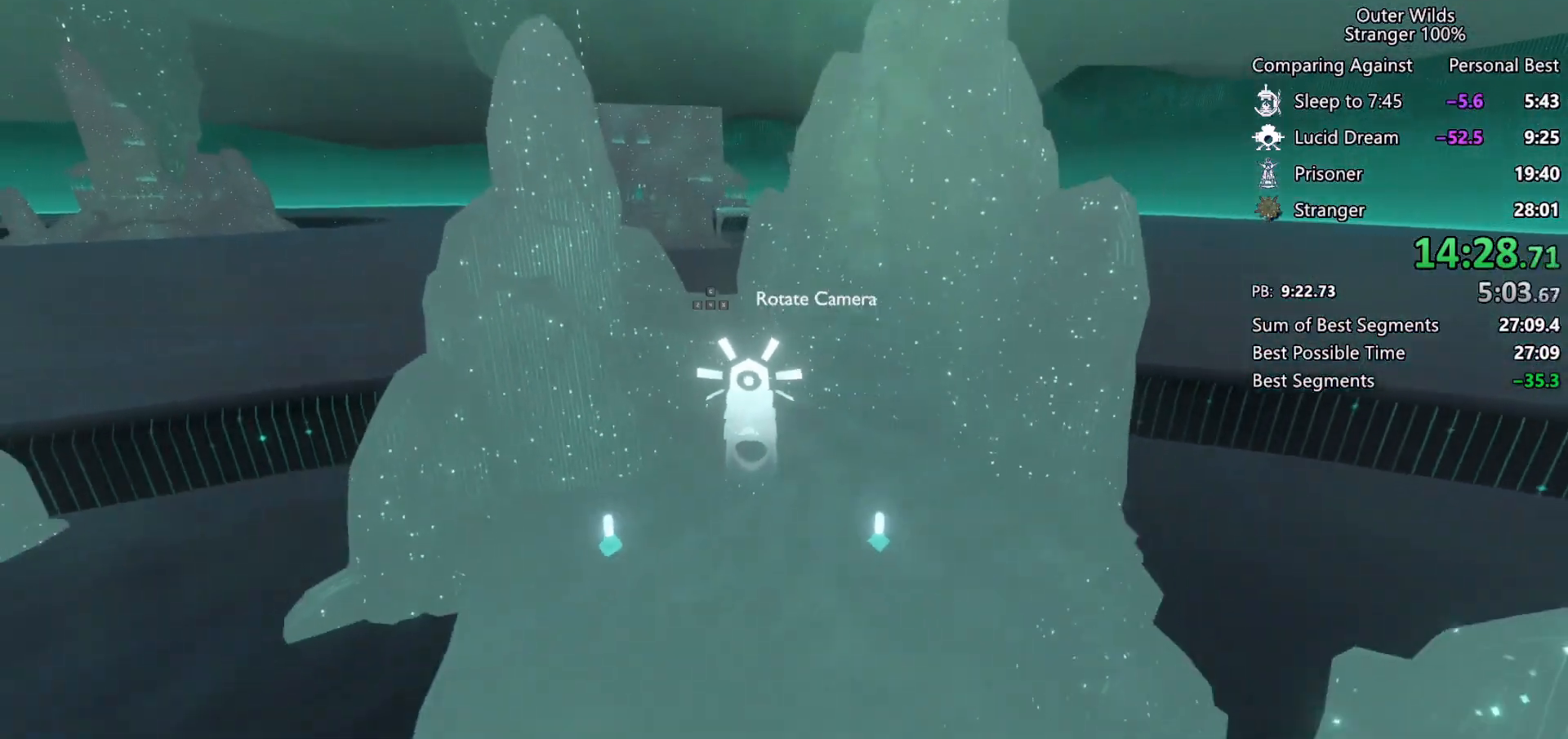
{"keys": ["d", "shift", "space"], "mouse": [], "events": [[100, "mouse_right", "down"], [167, "mouse_left", "down"], [167, "mouse_right", "up"], [200, "d", "down"], [267, "mouse_left", "up"], [267, "s", "up"], [400, "space", "down"]]}
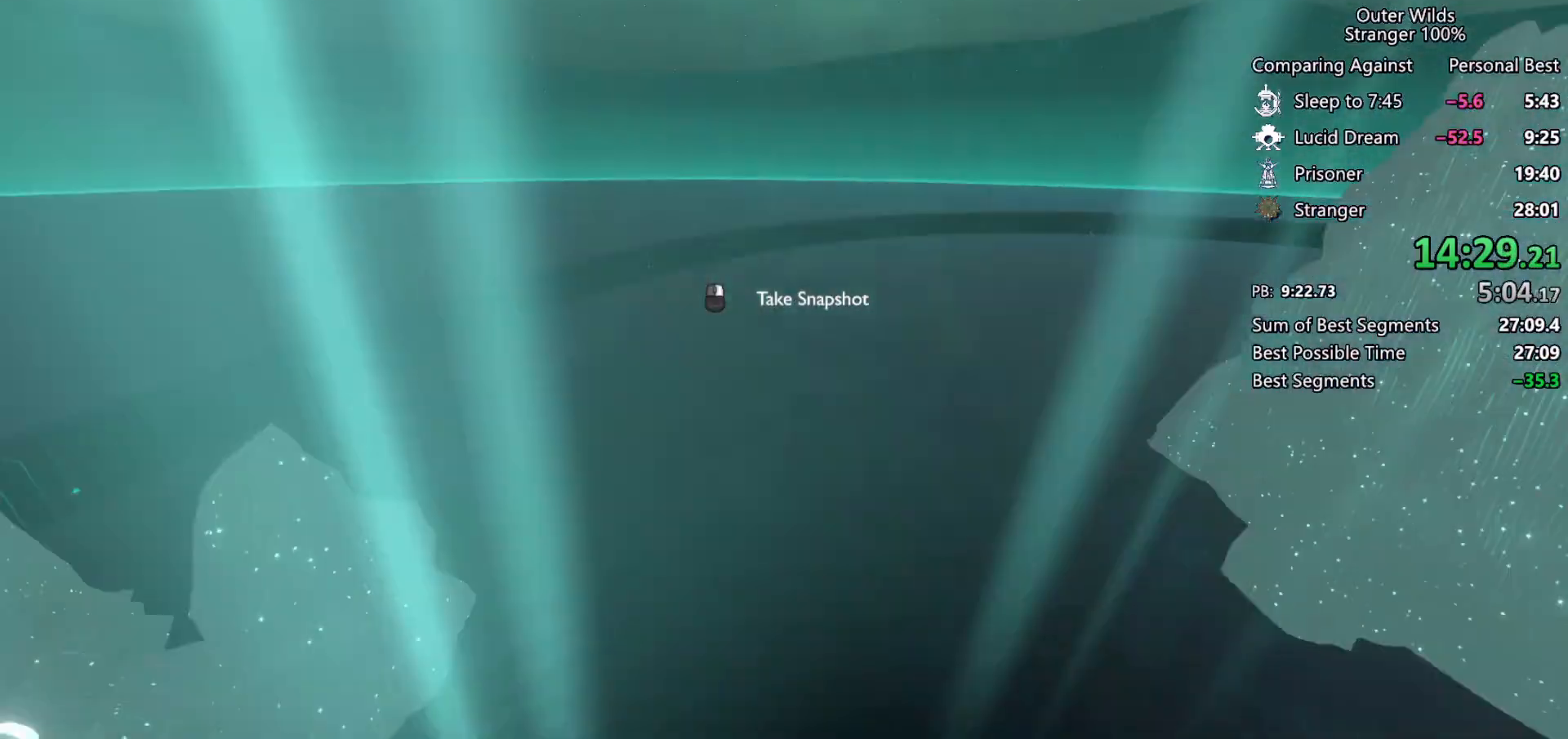
{"keys": ["d", "shift"], "mouse": [], "events": [[33, "w", "down"], [133, "space", "up"], [267, "w", "up"], [300, "mouse_left", "down"], [367, "mouse_left", "up"]]}
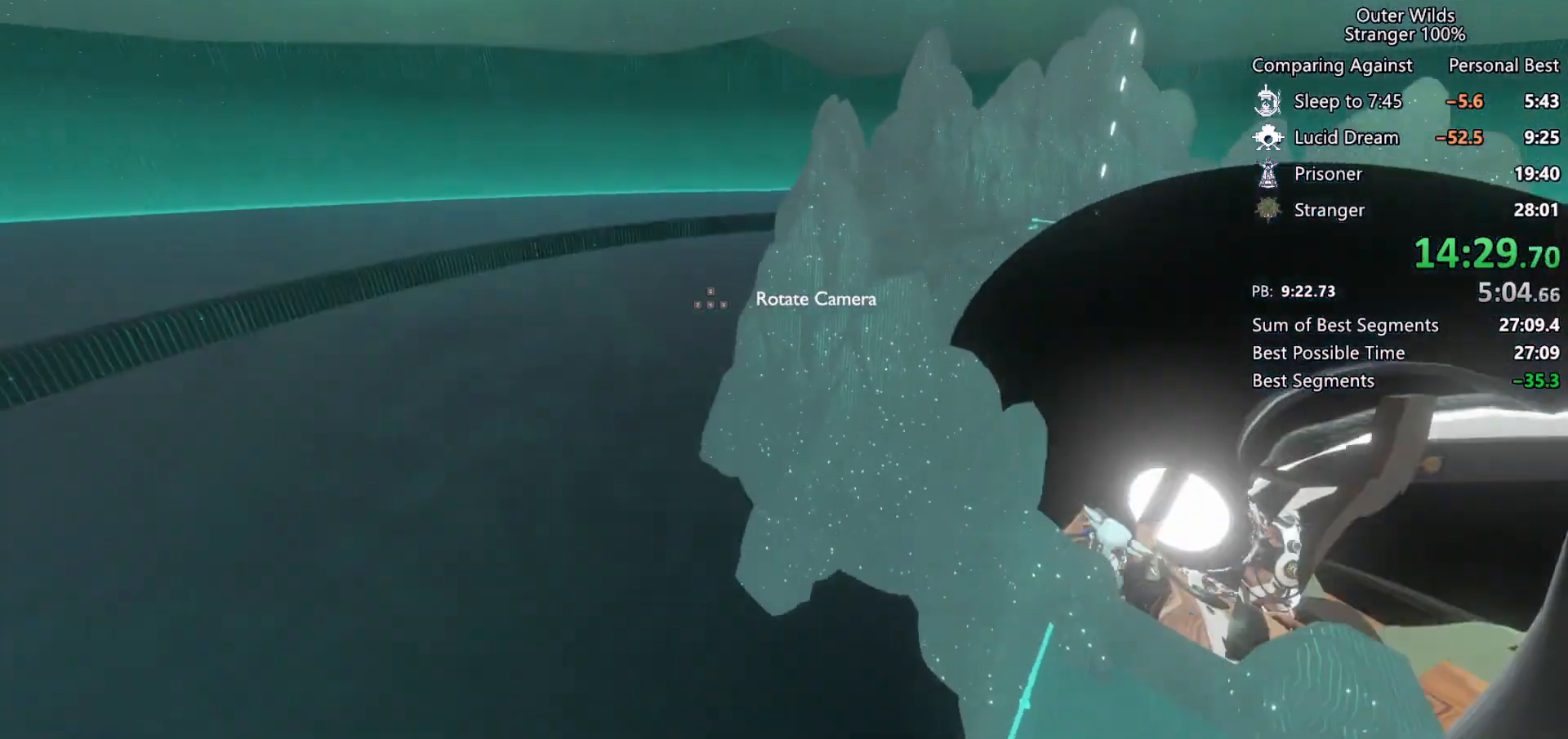
{"keys": ["d", "s"], "mouse": ["left"], "events": [[167, "shift", "up"], [233, "s", "down"], [333, "mouse_right", "down"], [433, "mouse_right", "up"], [500, "mouse_left", "down"]]}